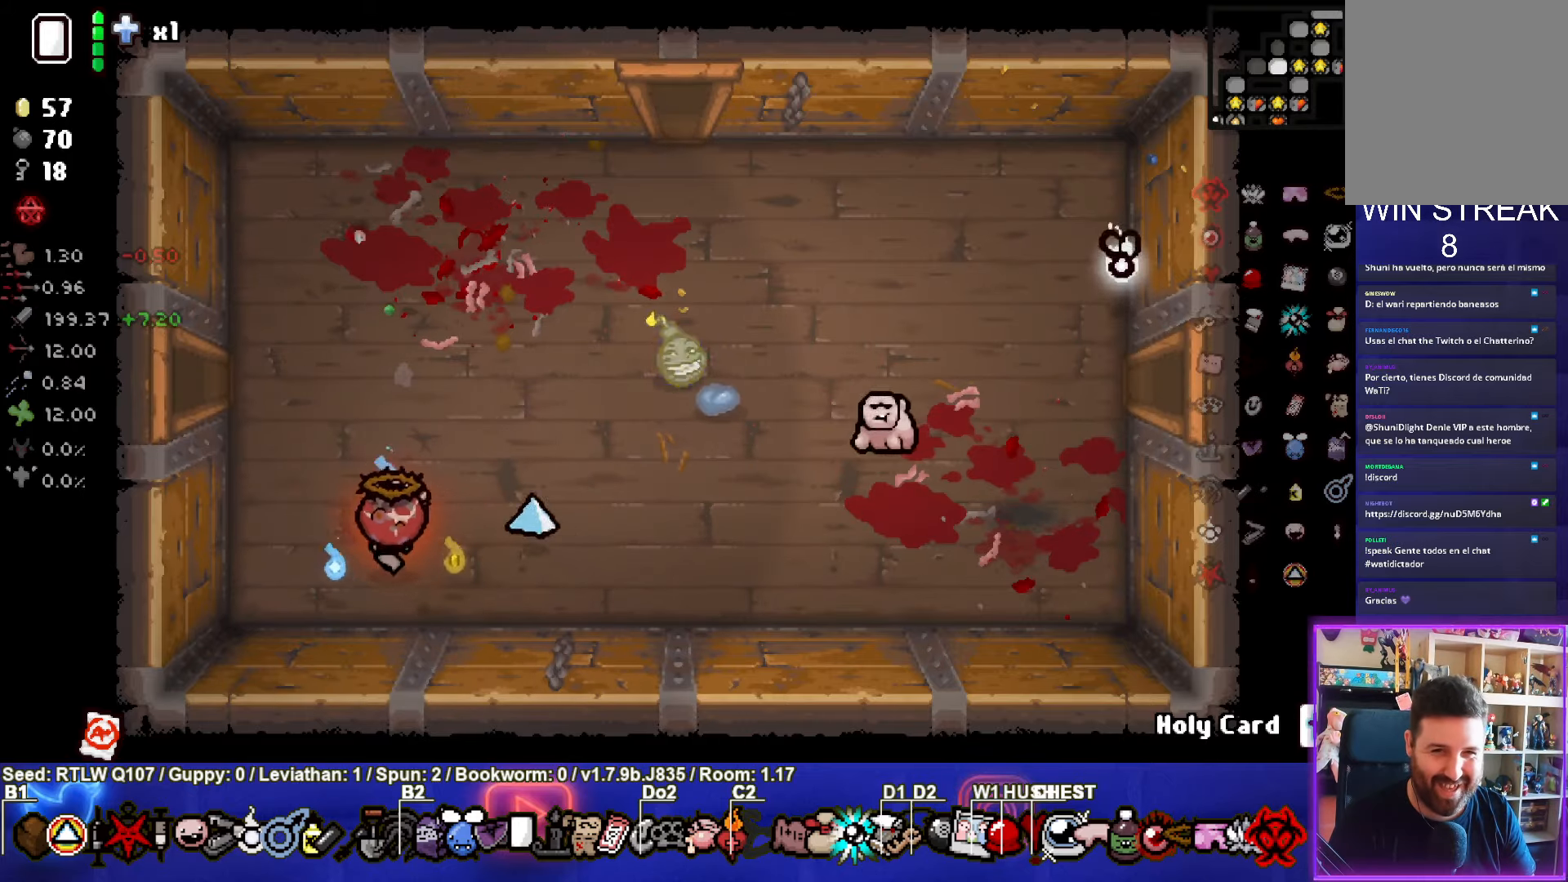
Gameplay with a controller (PlayStation layout); each line is a JSON object with the inputs held at the frame after it. "events" lists button and stick changes between this image and that frame as [ms after this image, input, new state], when the widget could be followed in between. Not read: right_stick.
{"buttons": [], "left_stick": "left", "events": [[366, "left_stick", "left"]]}
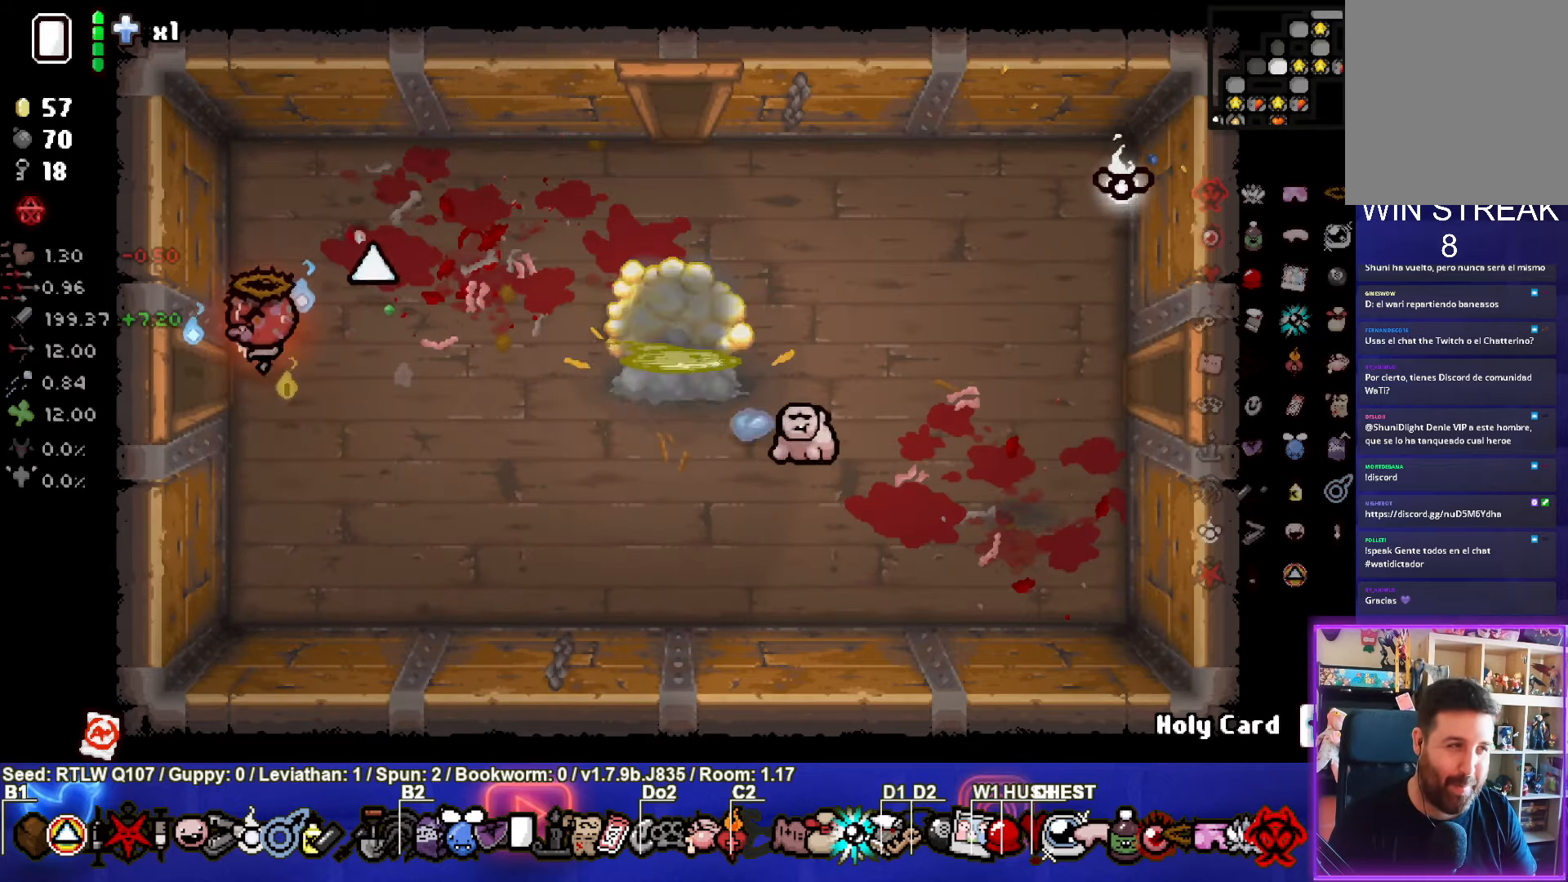
{"buttons": [], "left_stick": "center", "events": [[383, "left_stick", "center"]]}
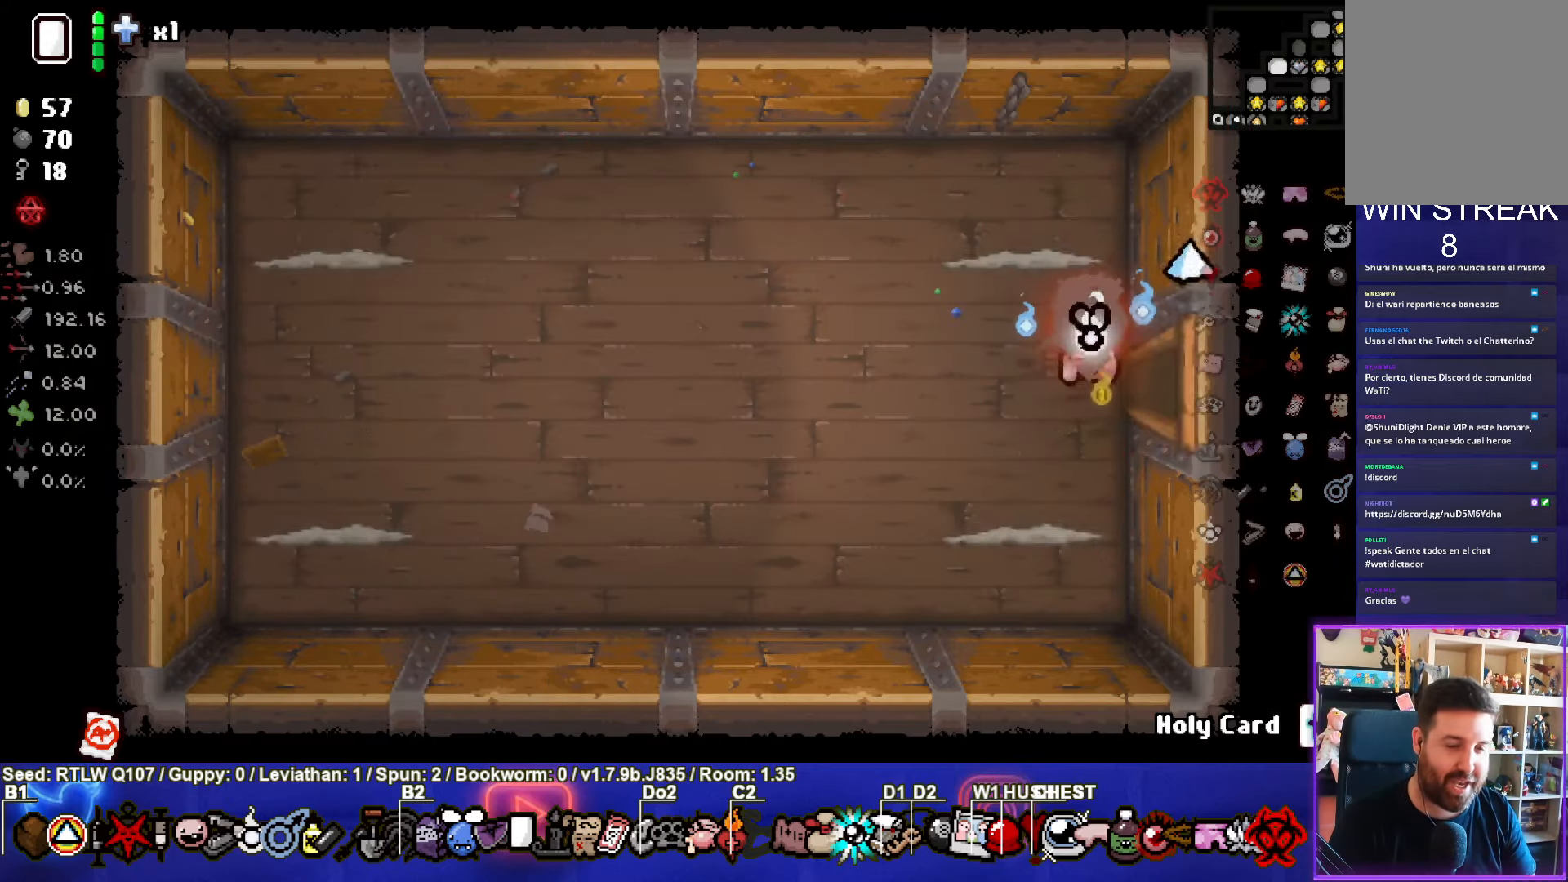
{"buttons": ["CROSS"], "left_stick": "center", "events": [[200, "left_stick", "left"], [316, "left_stick", "center"], [433, "CROSS", "down"]]}
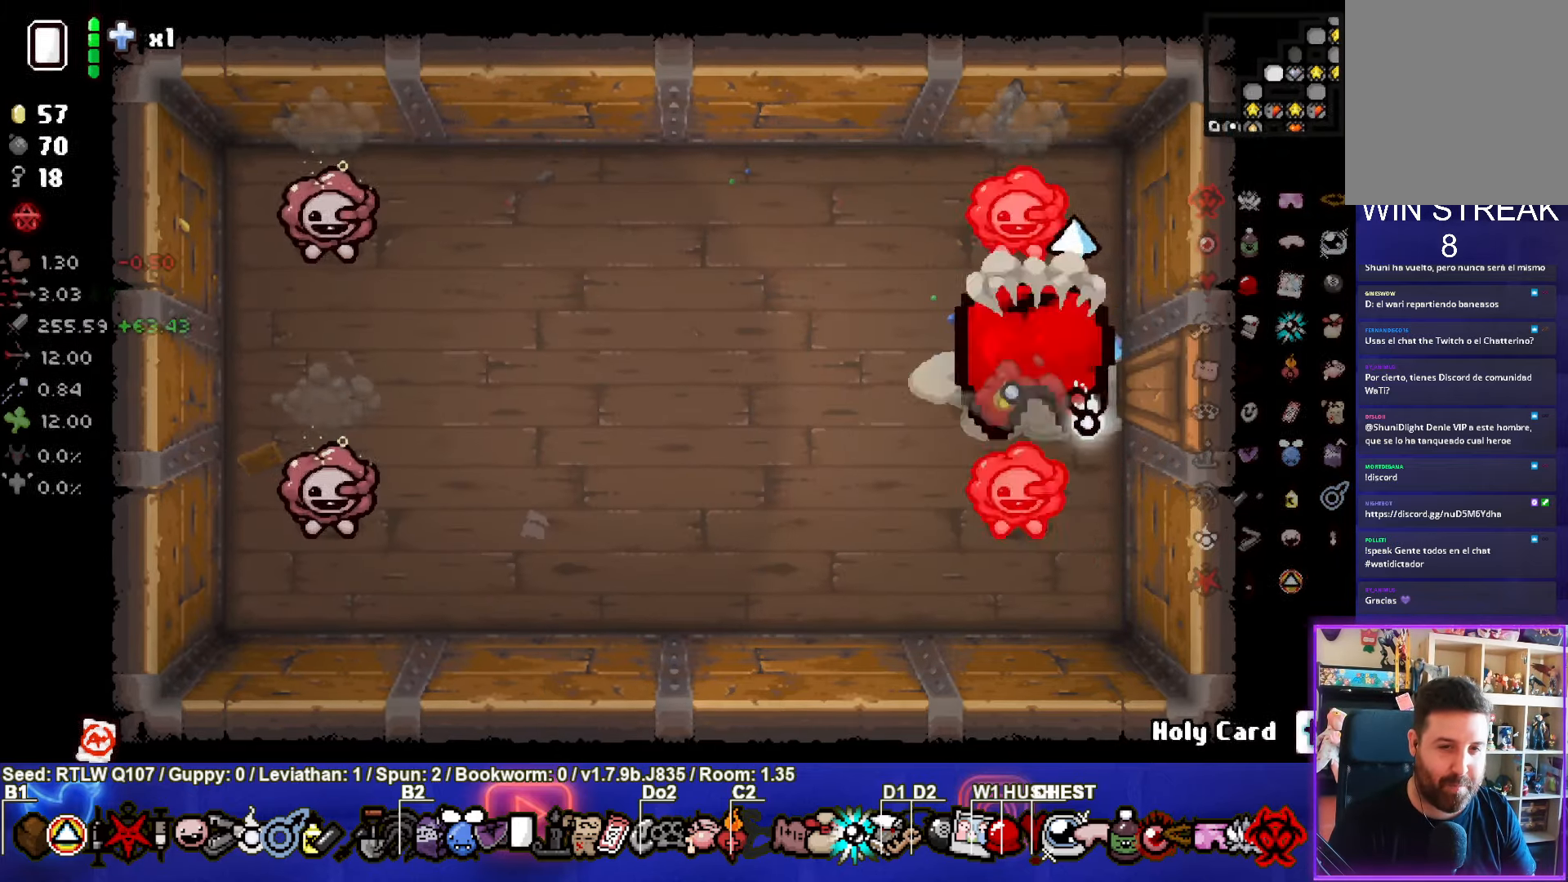
{"buttons": [], "left_stick": "down-left", "events": [[16, "left_stick", "left"], [83, "CROSS", "up"], [450, "left_stick", "down-left"]]}
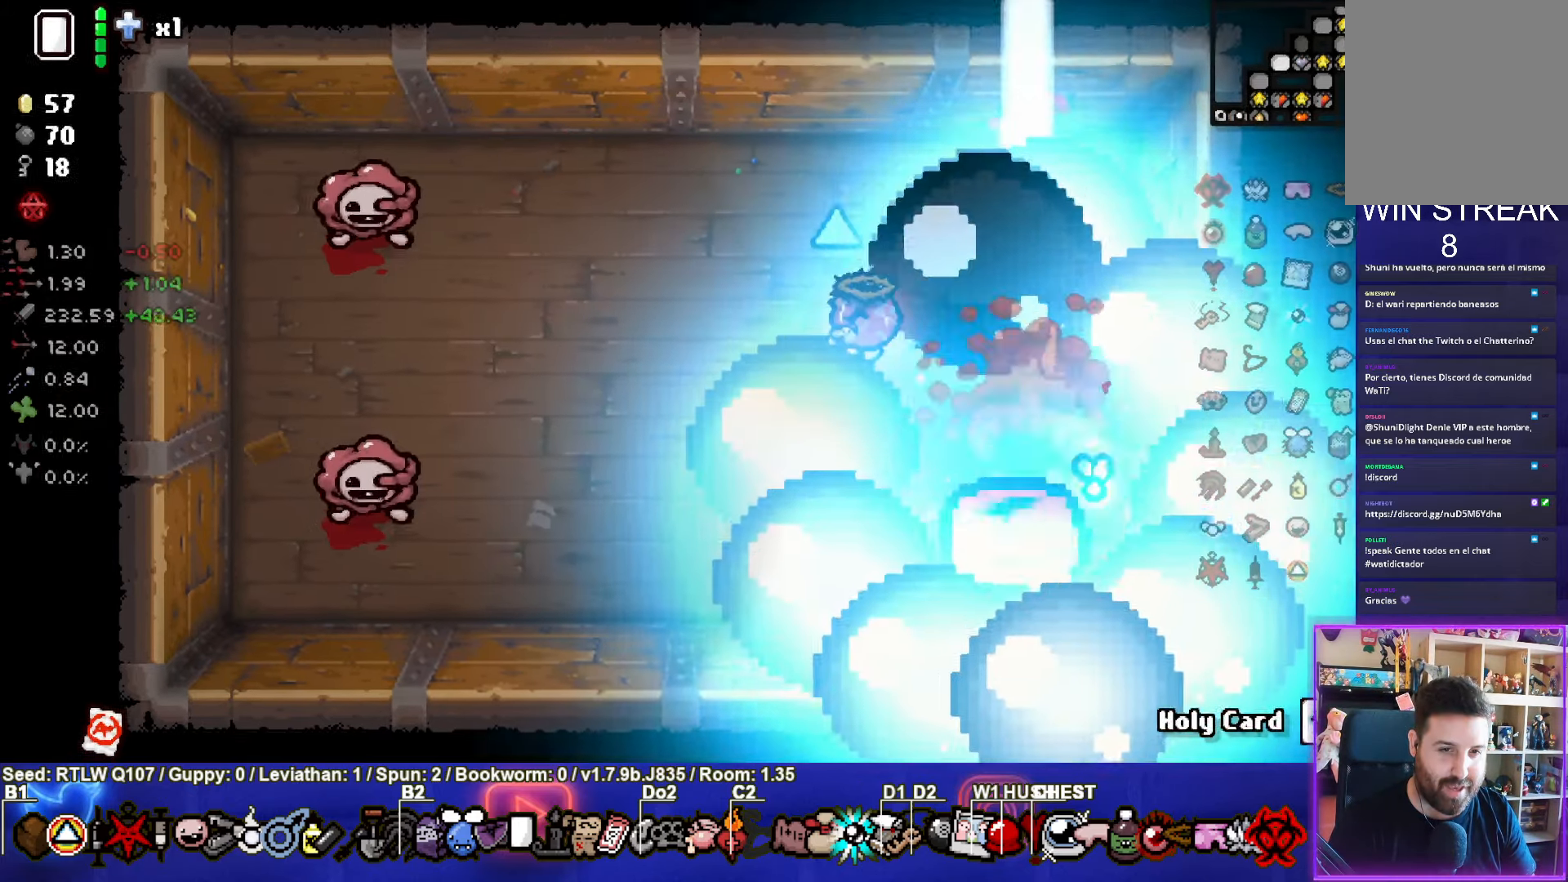
{"buttons": ["SQUARE"], "left_stick": "up-right", "events": [[150, "left_stick", "down"], [283, "left_stick", "up"], [366, "left_stick", "up-right"], [383, "SQUARE", "down"]]}
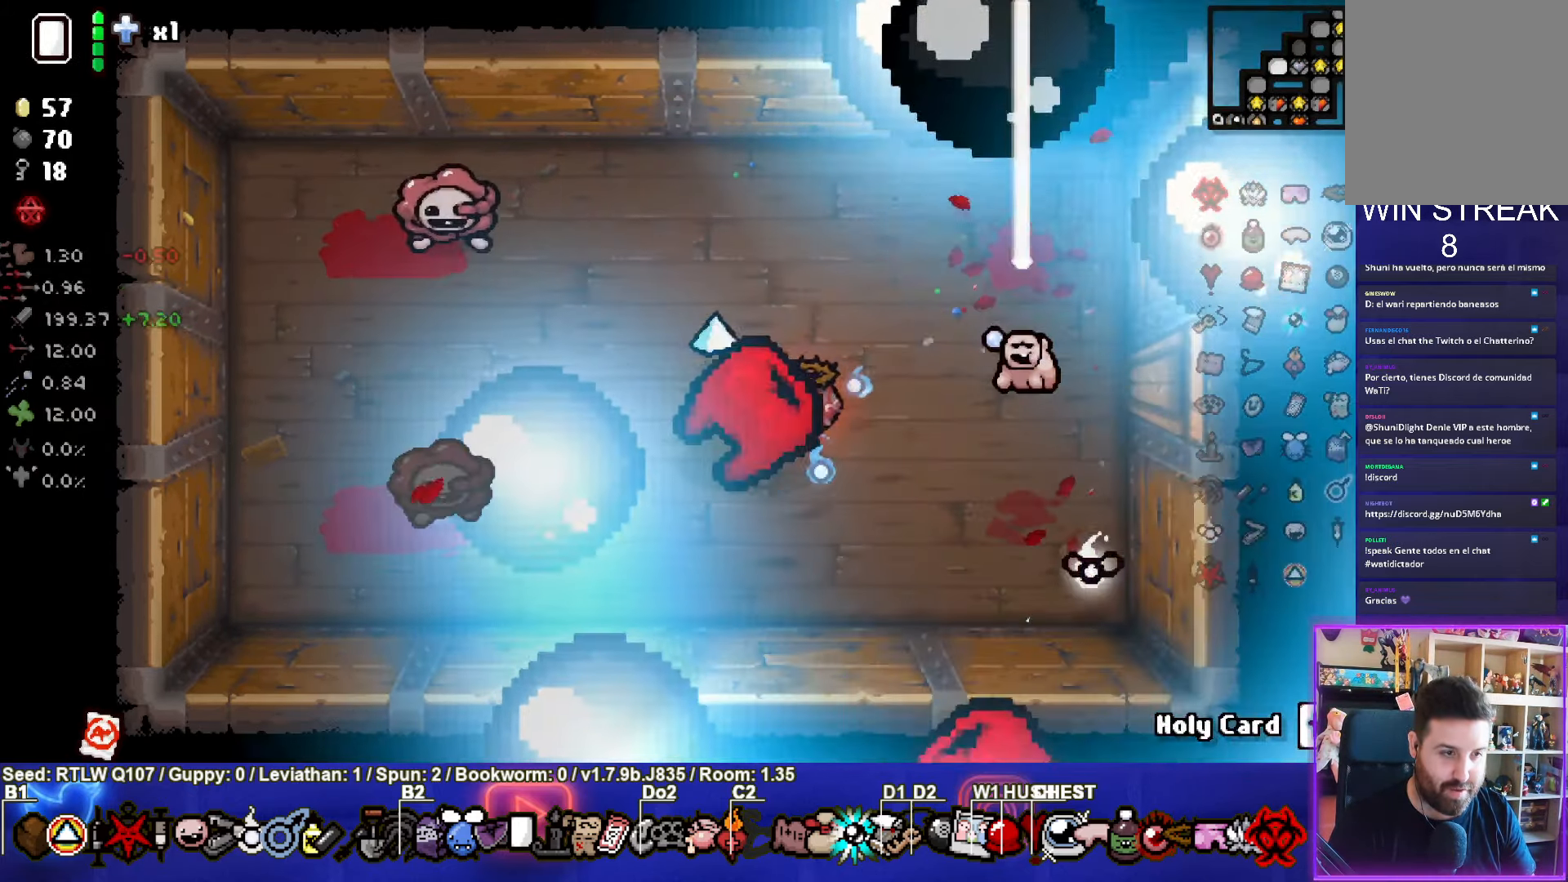
{"buttons": [], "left_stick": "right", "events": [[33, "SQUARE", "up"], [350, "SQUARE", "down"], [350, "left_stick", "right"], [500, "SQUARE", "up"]]}
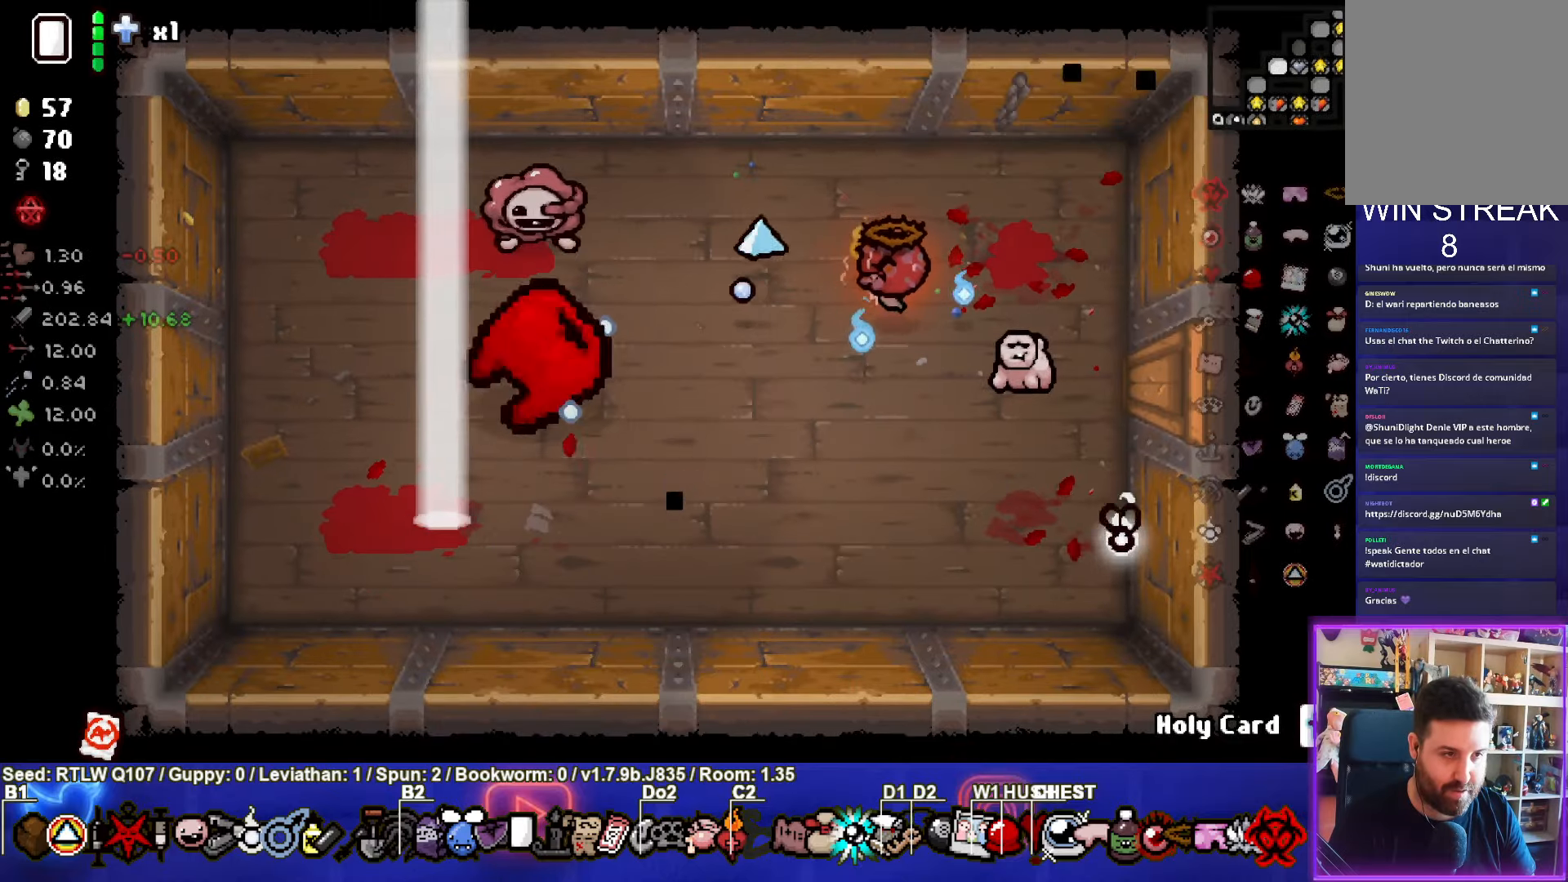
{"buttons": [], "left_stick": "down-left", "events": [[67, "SQUARE", "down"], [67, "left_stick", "center"], [200, "SQUARE", "up"], [200, "left_stick", "down"], [400, "left_stick", "down-left"]]}
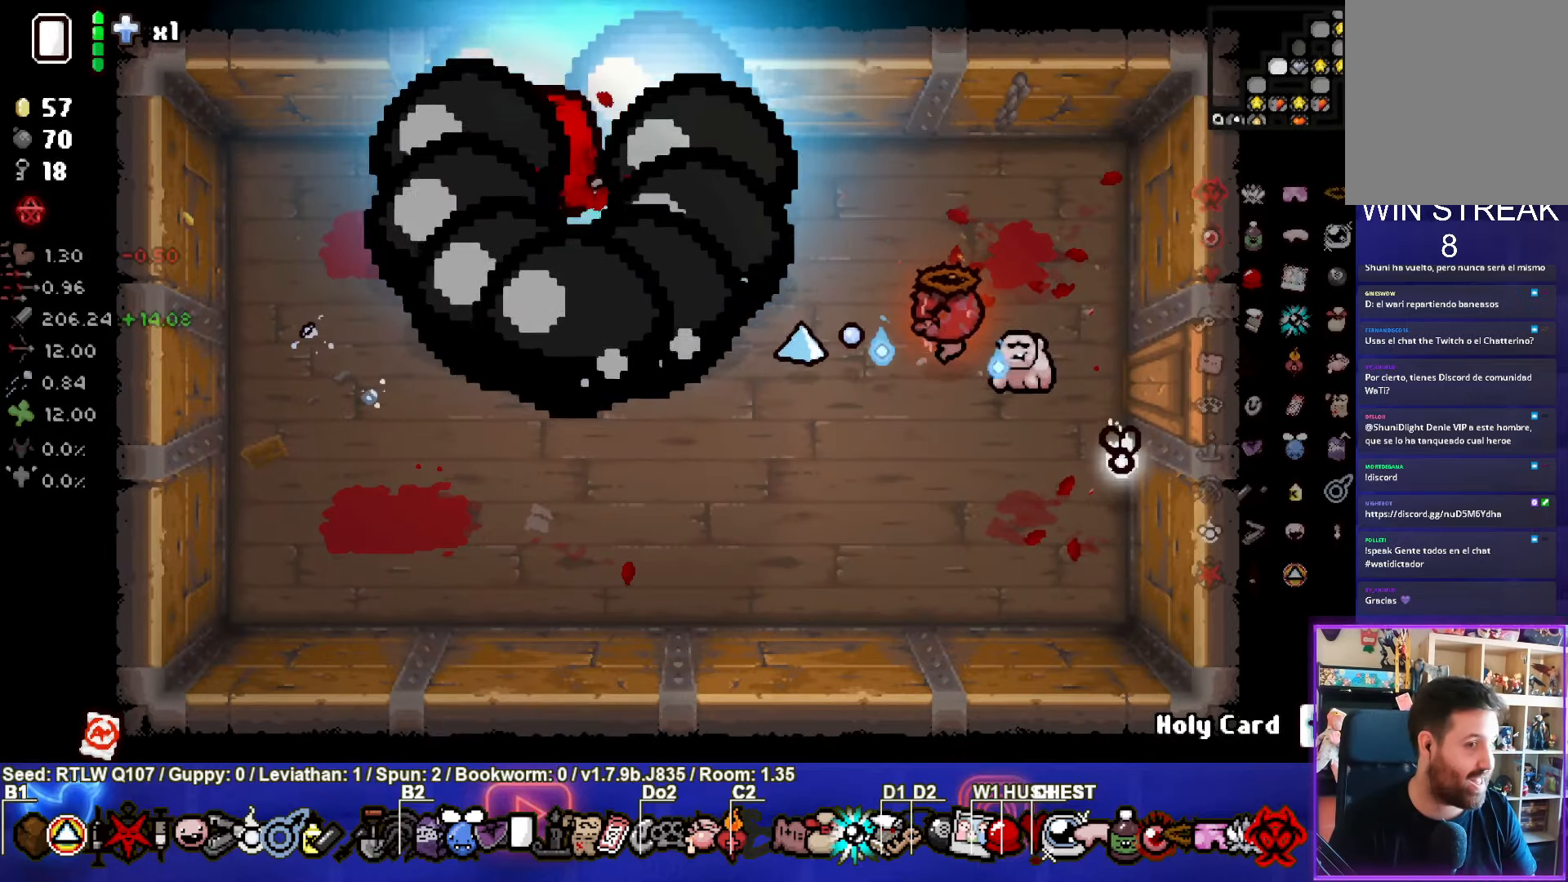
{"buttons": [], "left_stick": "center", "events": [[67, "left_stick", "center"]]}
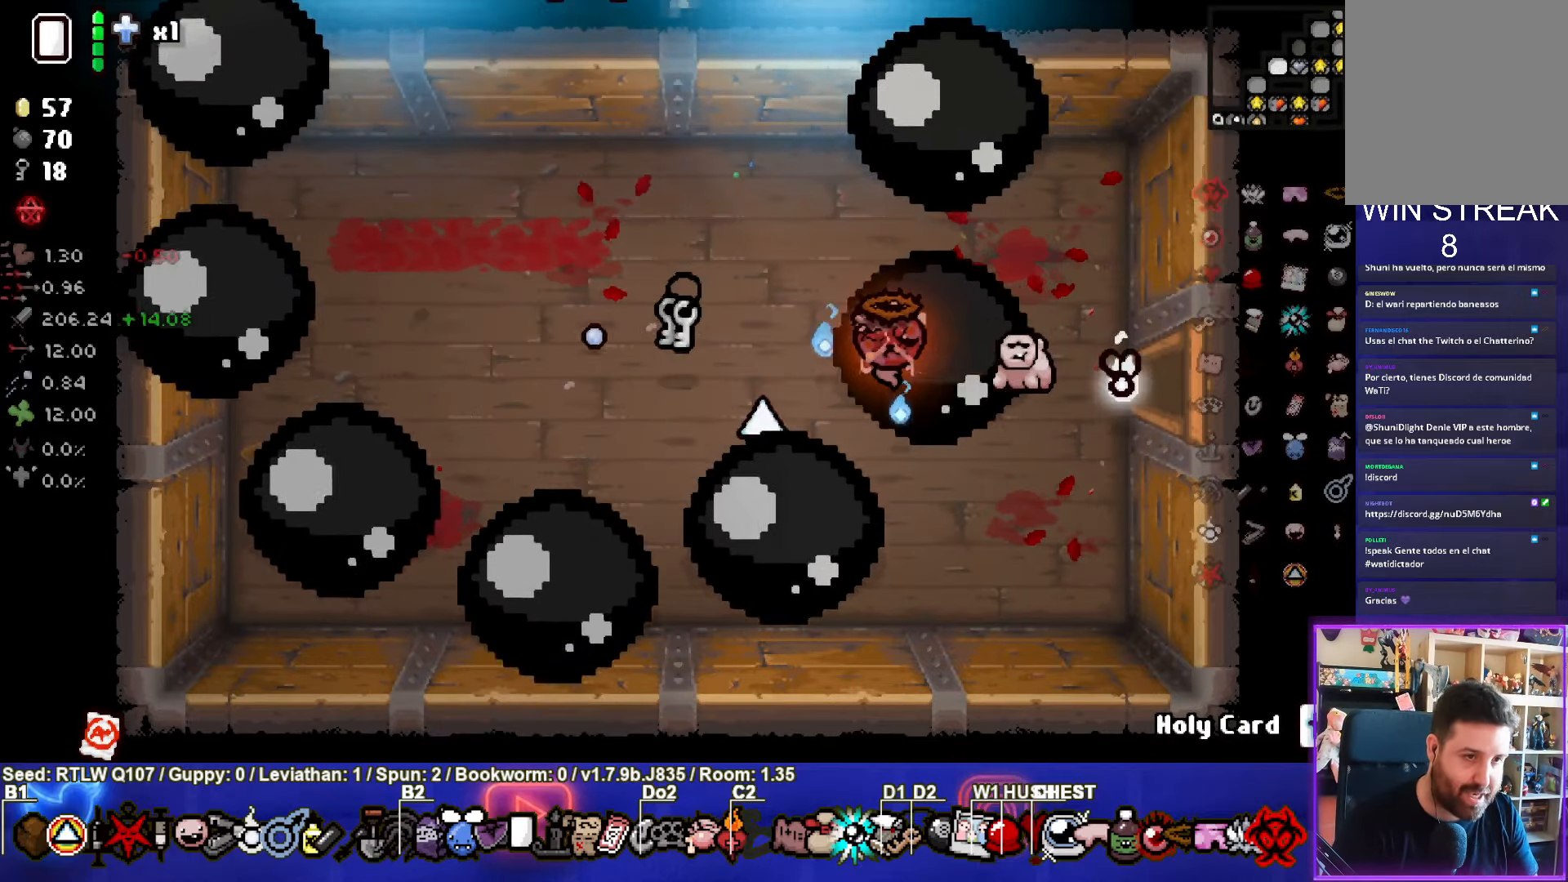
{"buttons": [], "left_stick": "left", "events": [[150, "left_stick", "left"]]}
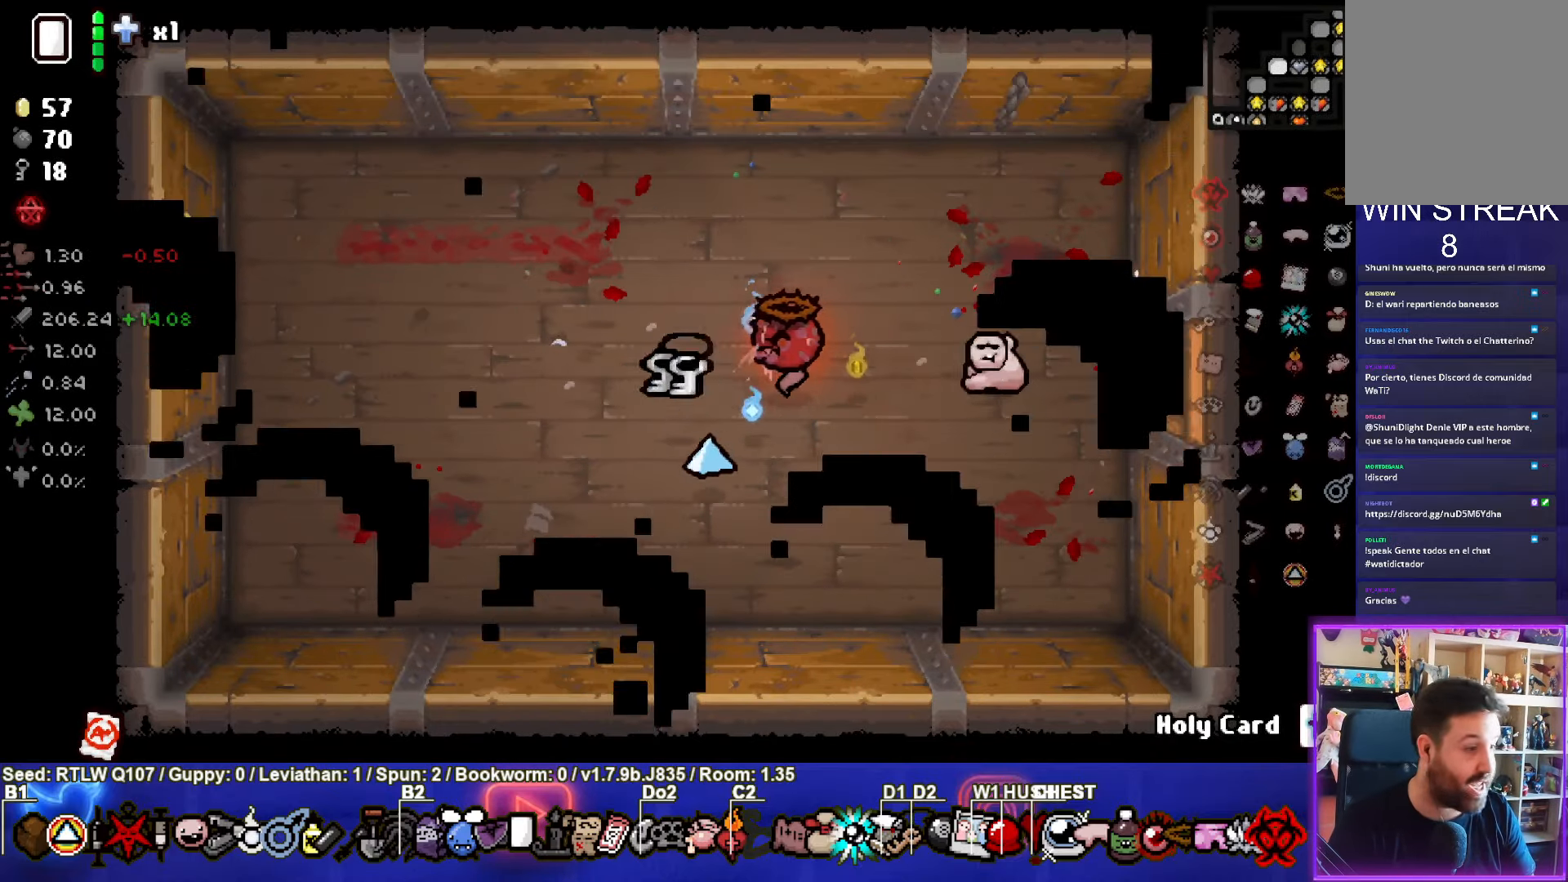
{"buttons": [], "left_stick": "right", "events": [[267, "left_stick", "right"]]}
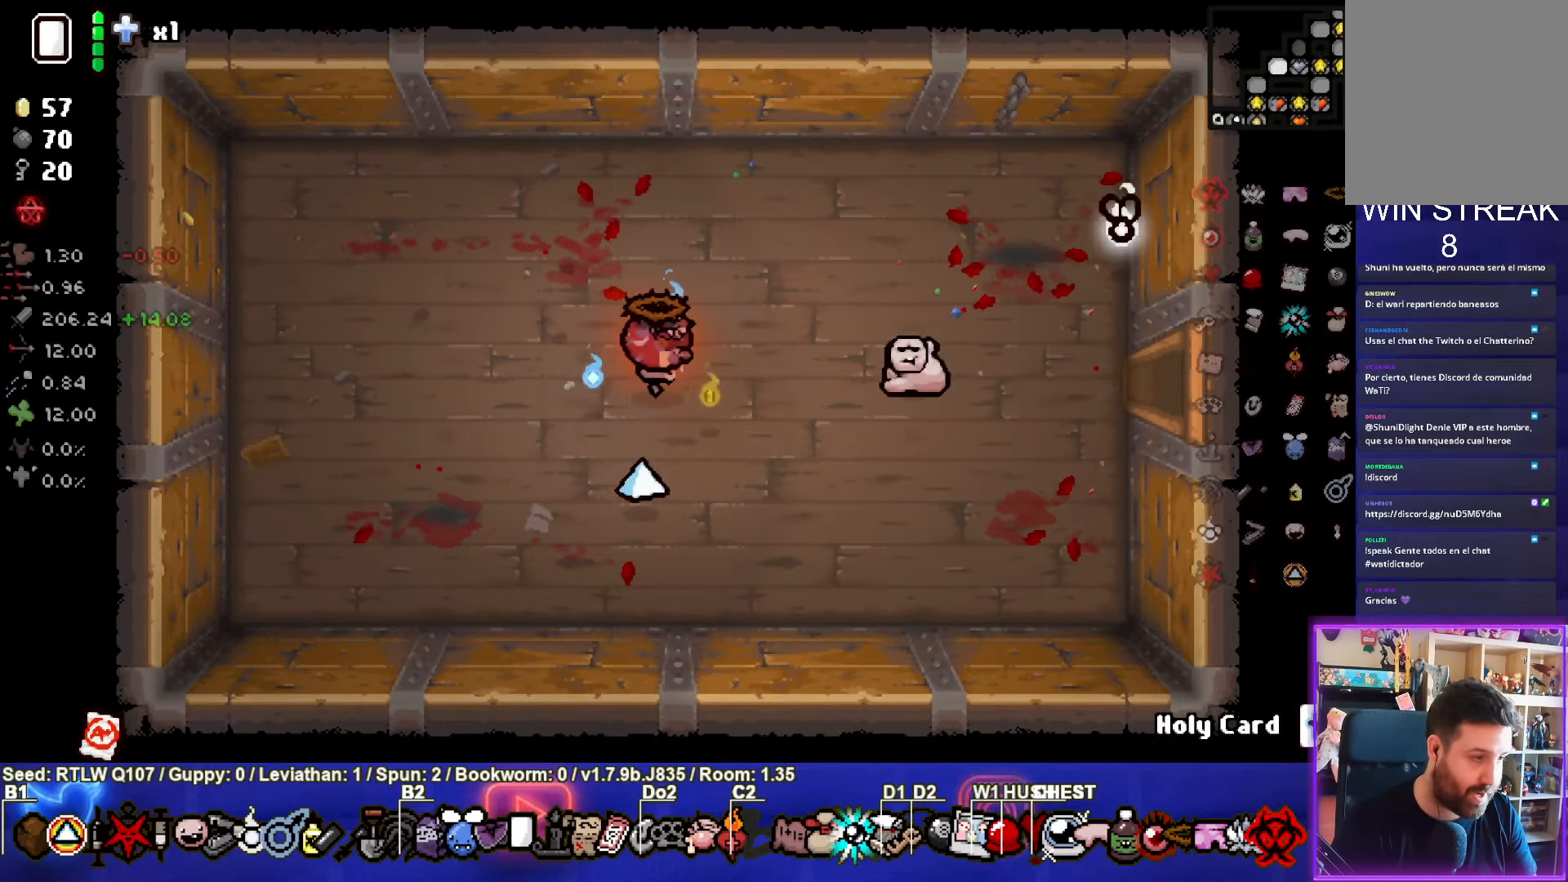
{"buttons": [], "left_stick": "right", "events": []}
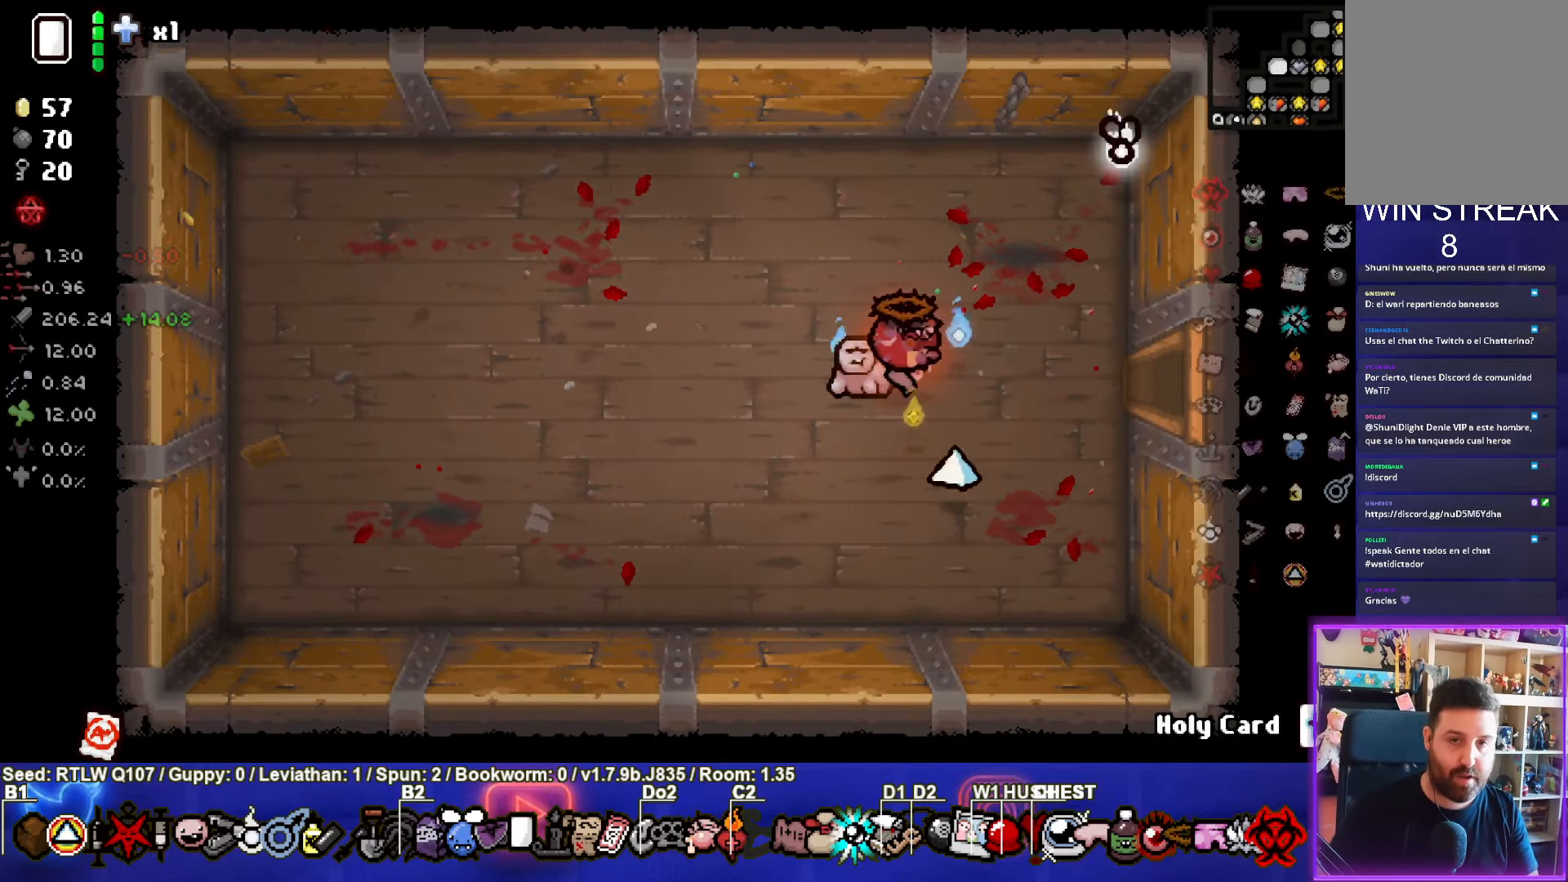
{"buttons": [], "left_stick": "right", "events": []}
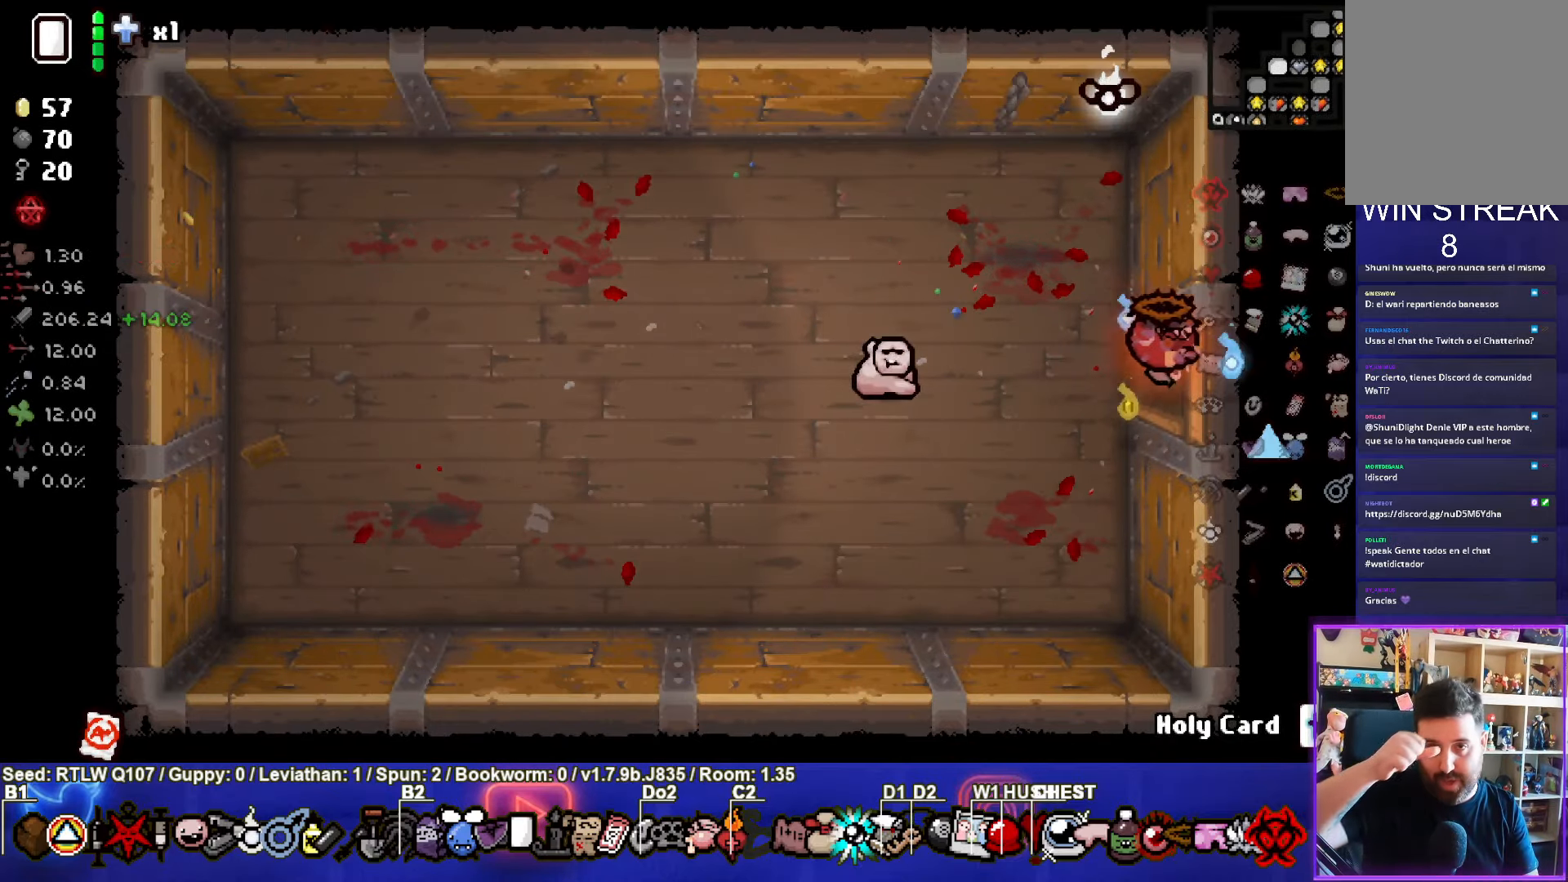
{"buttons": [], "left_stick": "right", "events": [[83, "left_stick", "center"], [500, "left_stick", "right"]]}
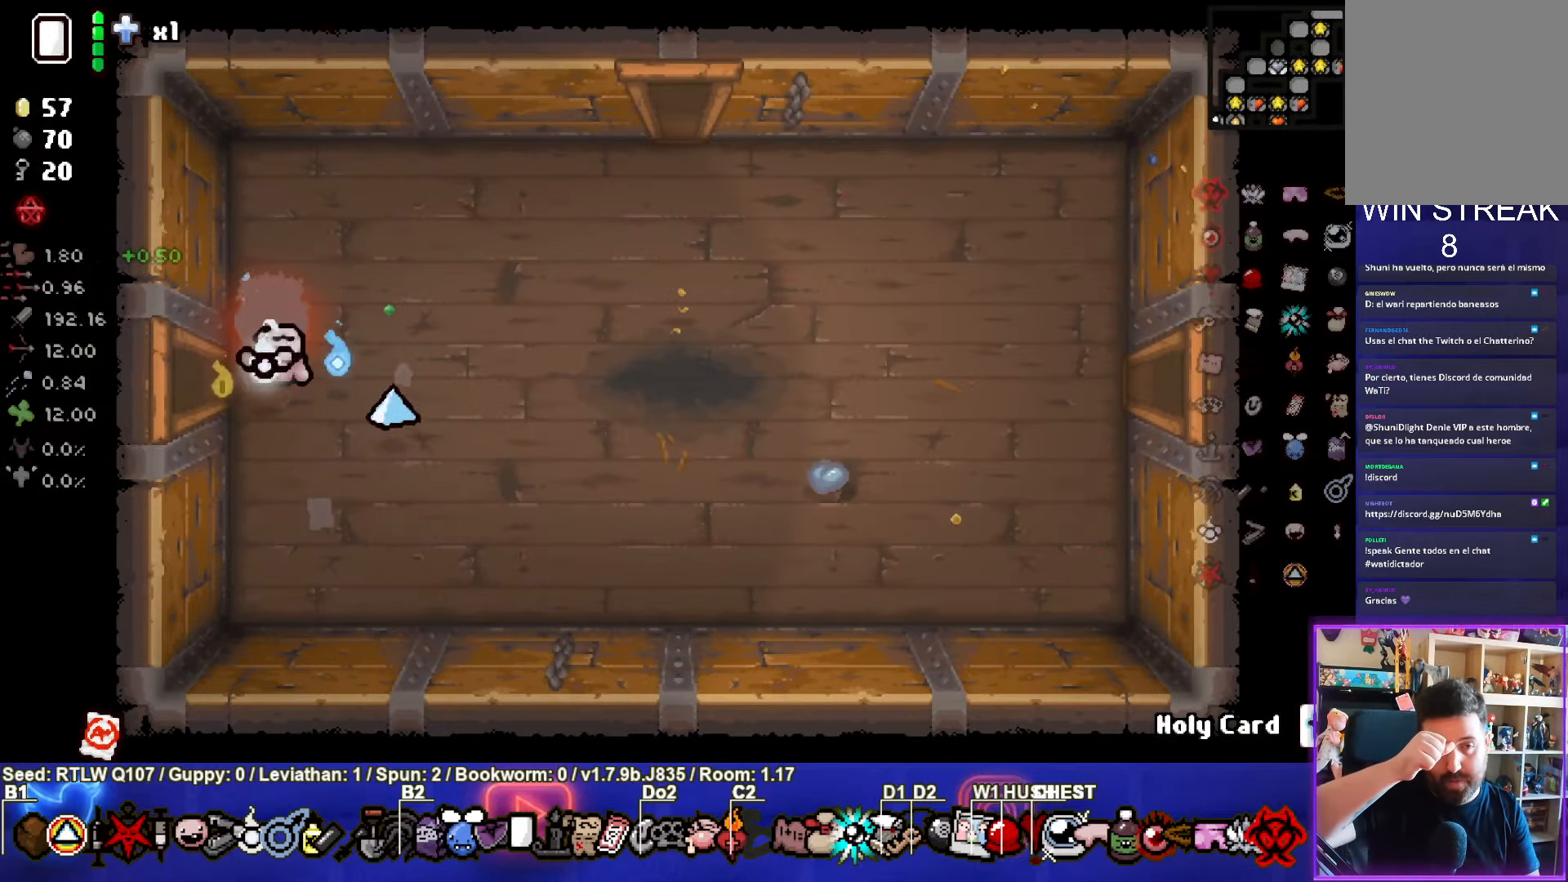
{"buttons": [], "left_stick": "up-right", "events": [[267, "left_stick", "up-right"]]}
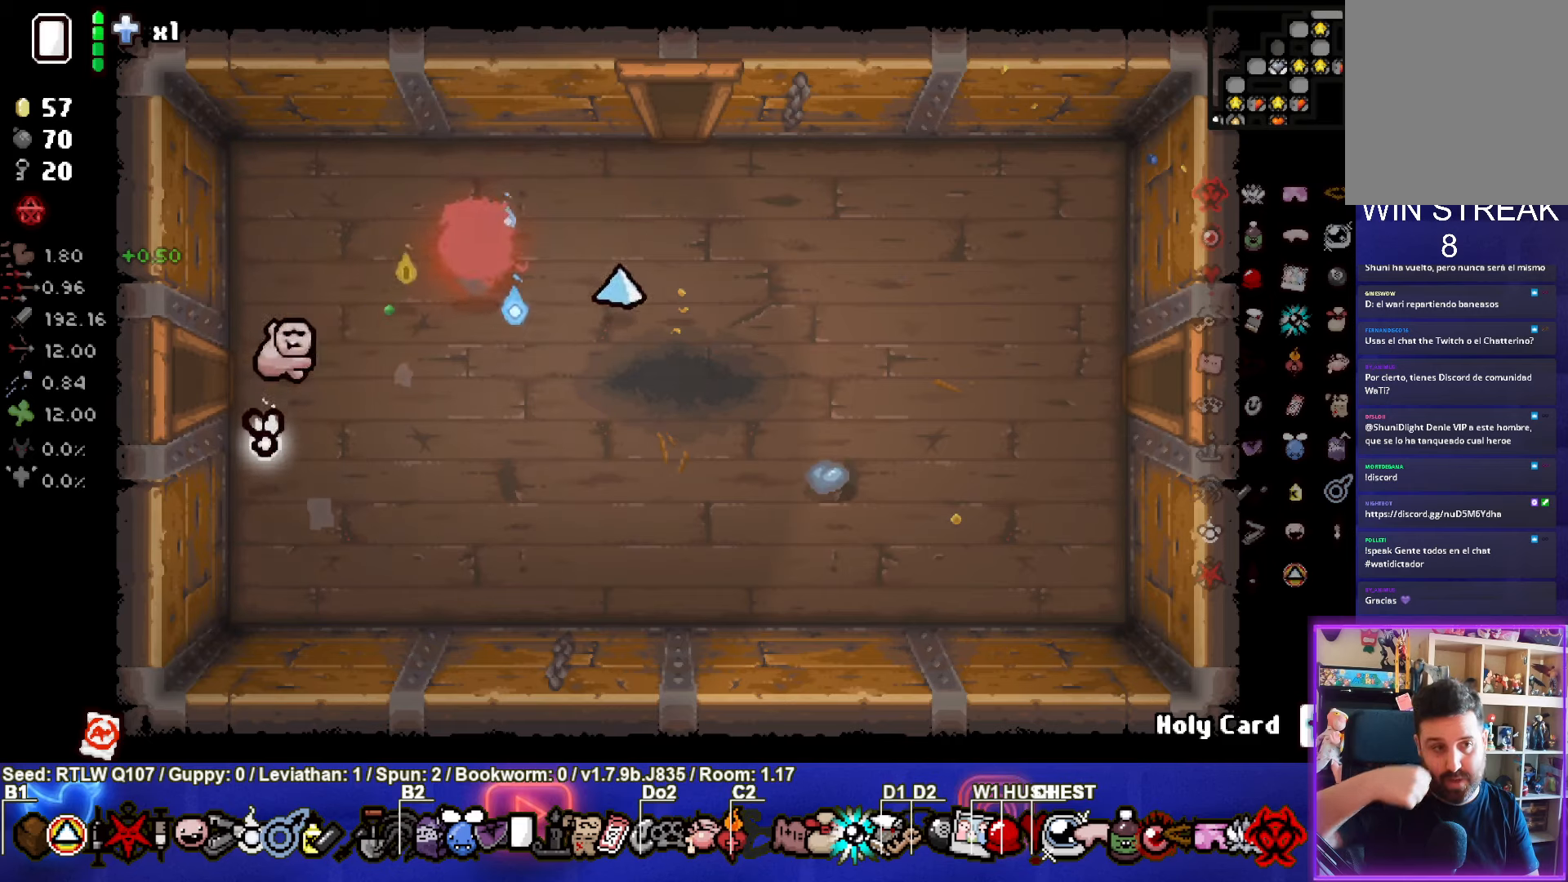
{"buttons": [], "left_stick": "up", "events": [[300, "left_stick", "up"]]}
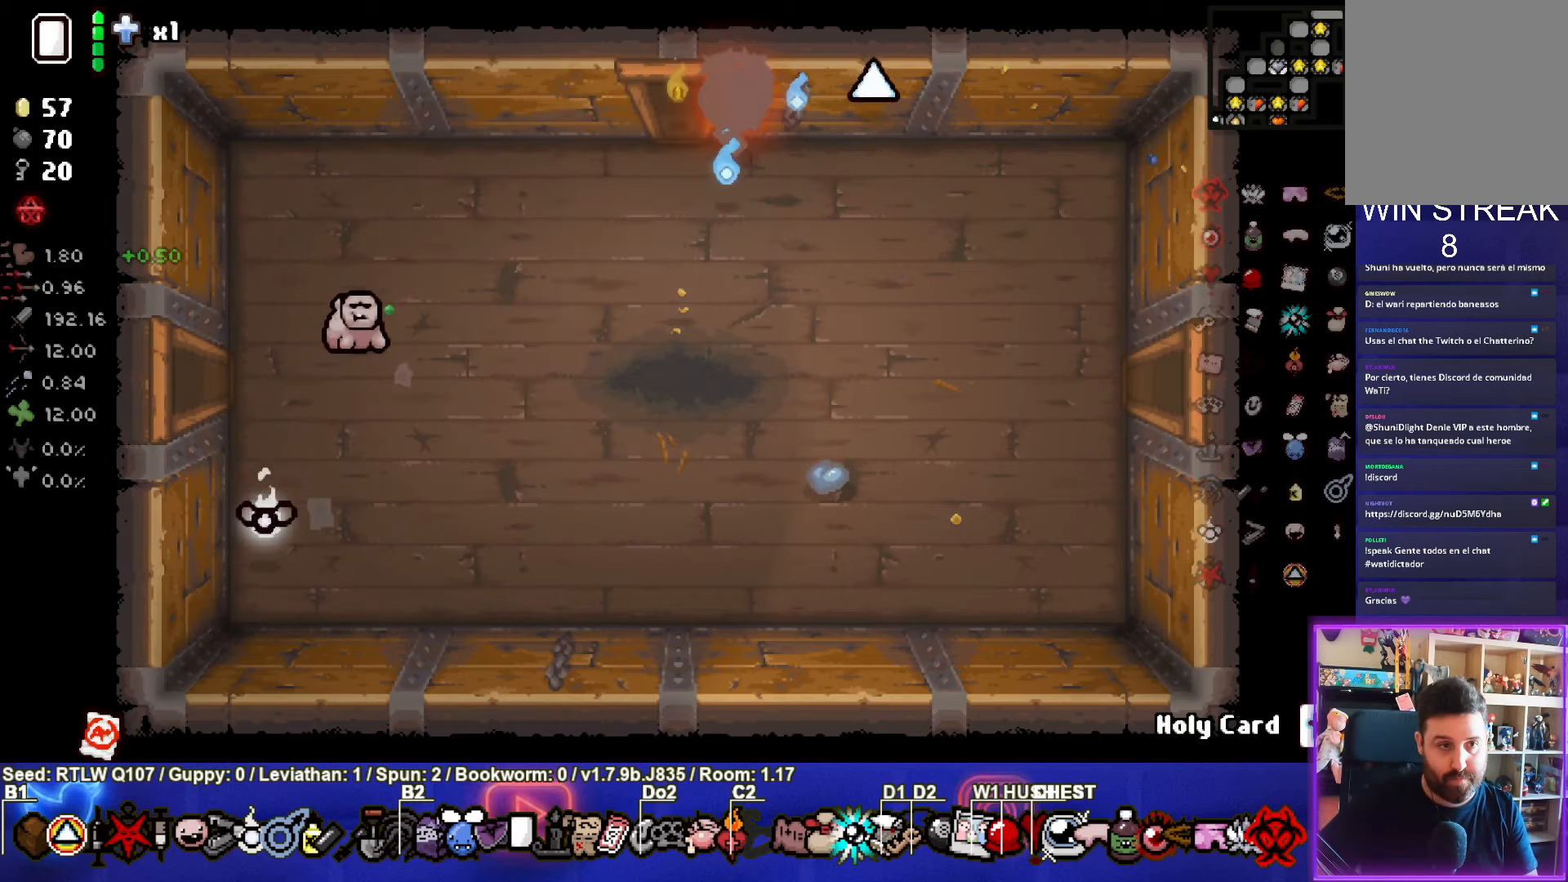
{"buttons": [], "left_stick": "center", "events": [[484, "left_stick", "center"]]}
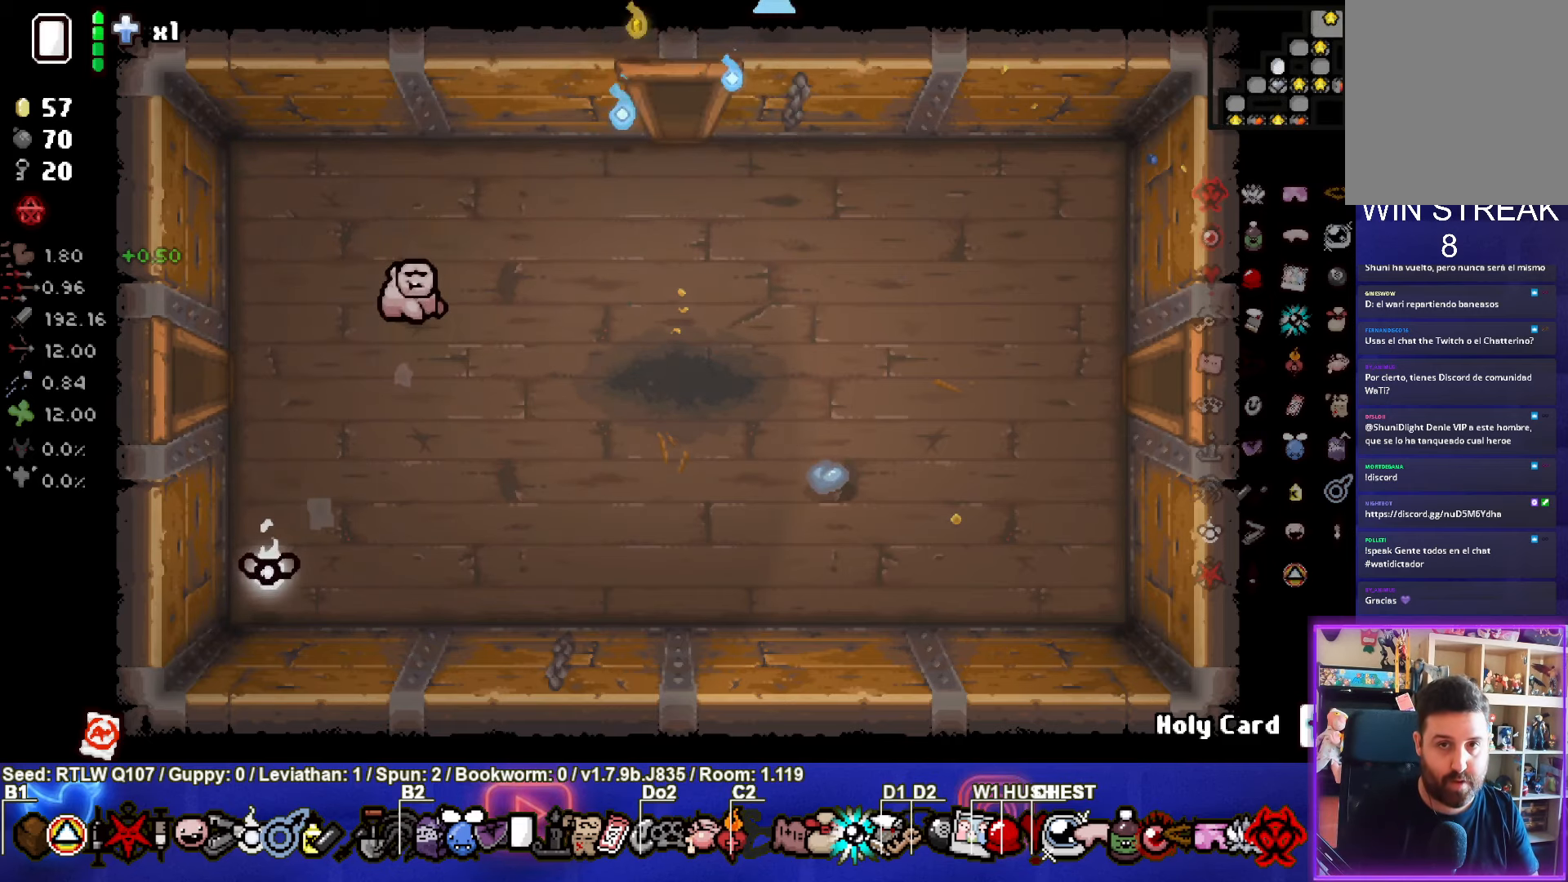
{"buttons": [], "left_stick": "center", "events": []}
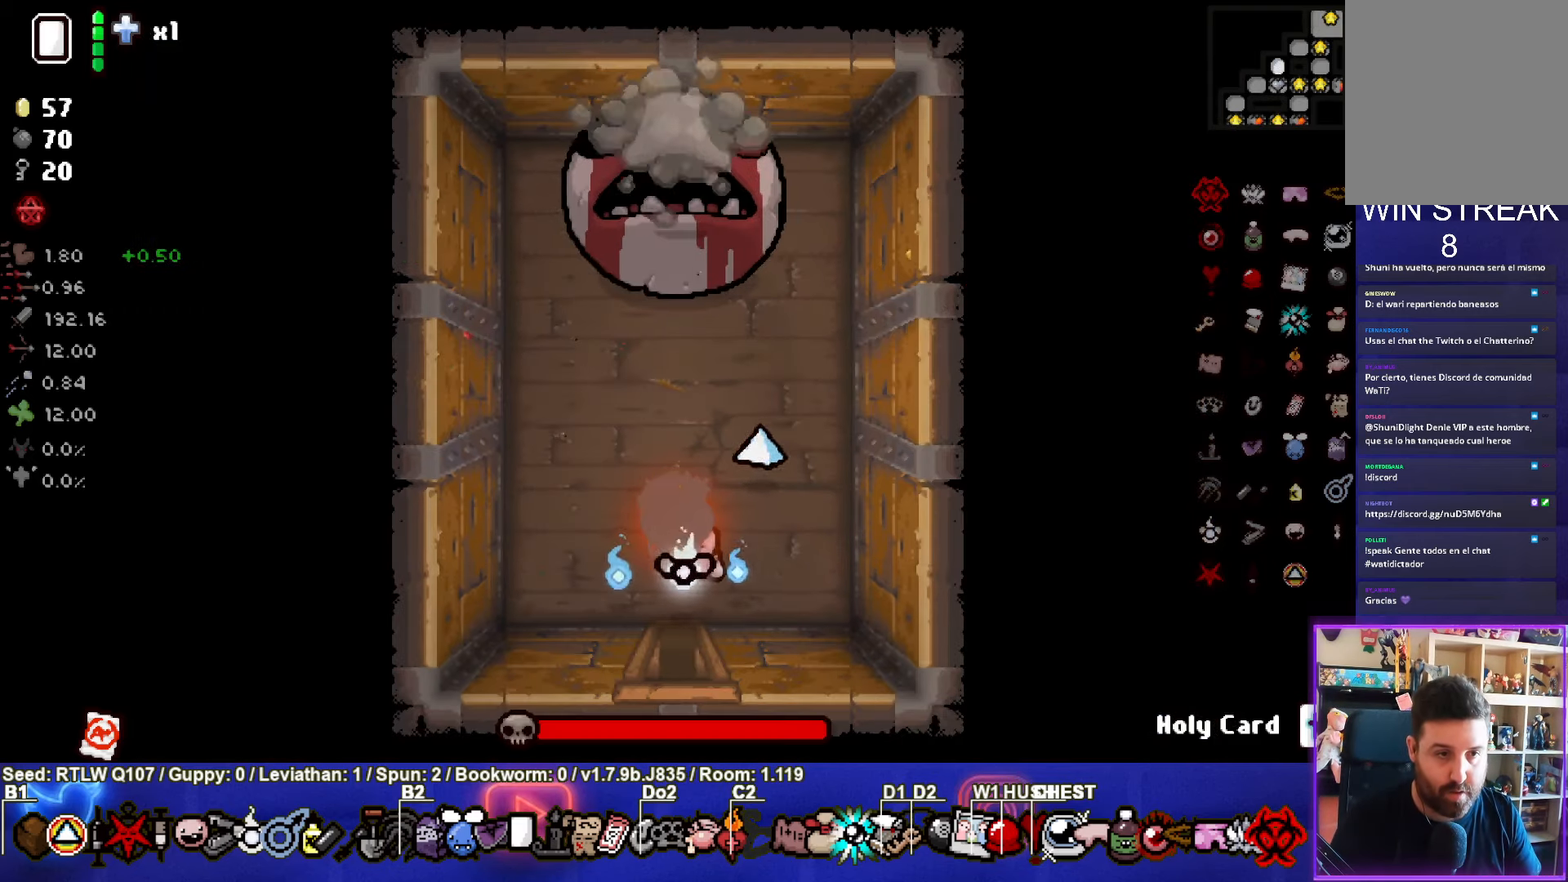
{"buttons": [], "left_stick": "down", "events": [[34, "left_stick", "up"], [184, "TRIANGLE", "down"], [284, "left_stick", "center"], [350, "left_stick", "down"], [367, "TRIANGLE", "up"]]}
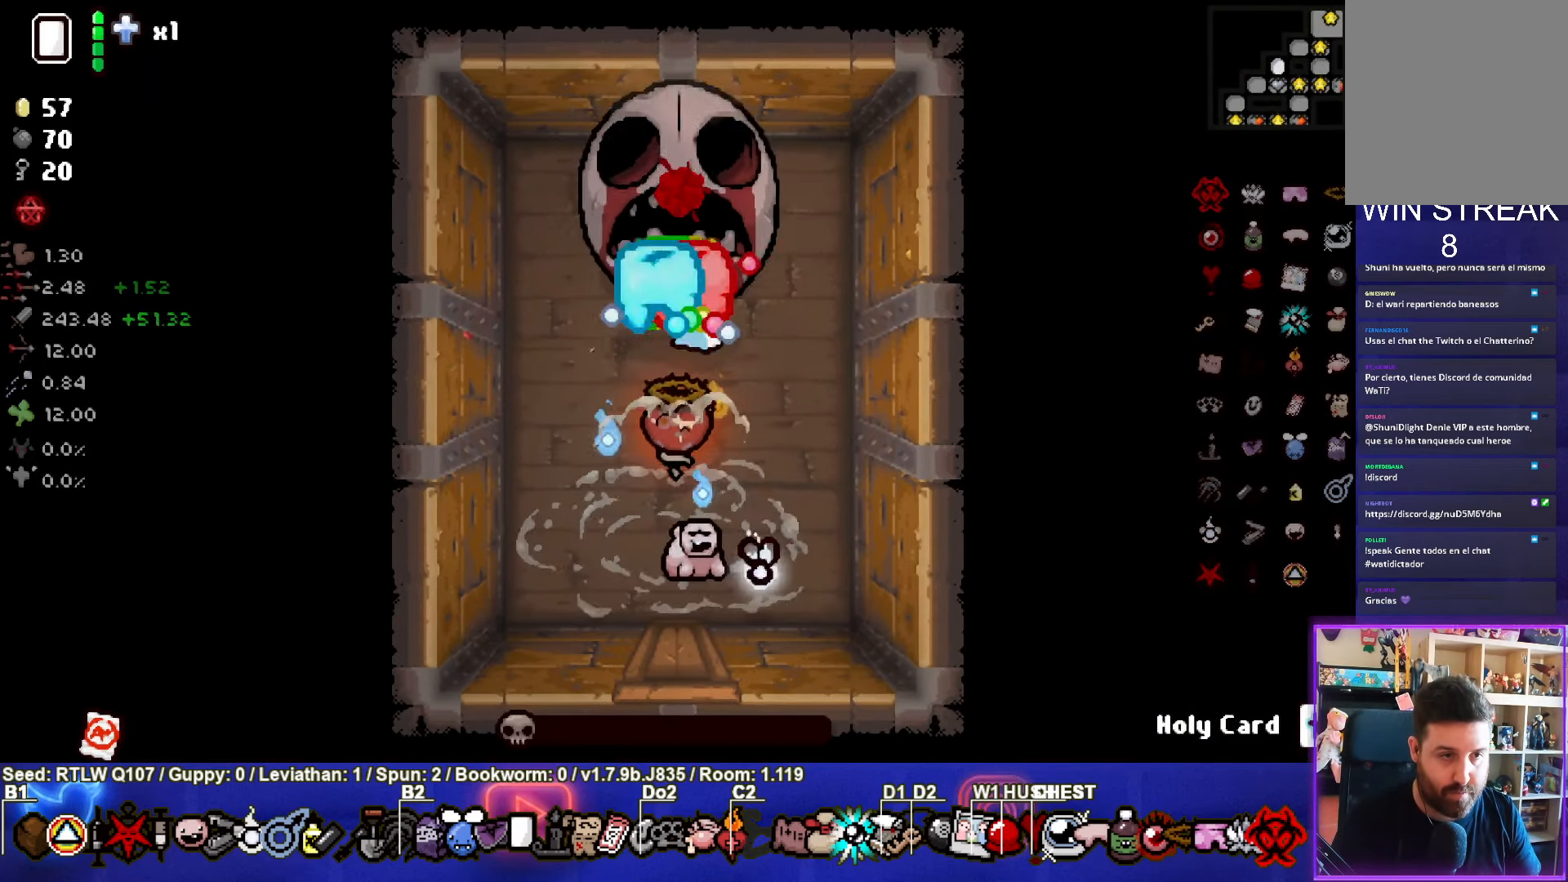
{"buttons": [], "left_stick": "center", "events": [[84, "left_stick", "center"]]}
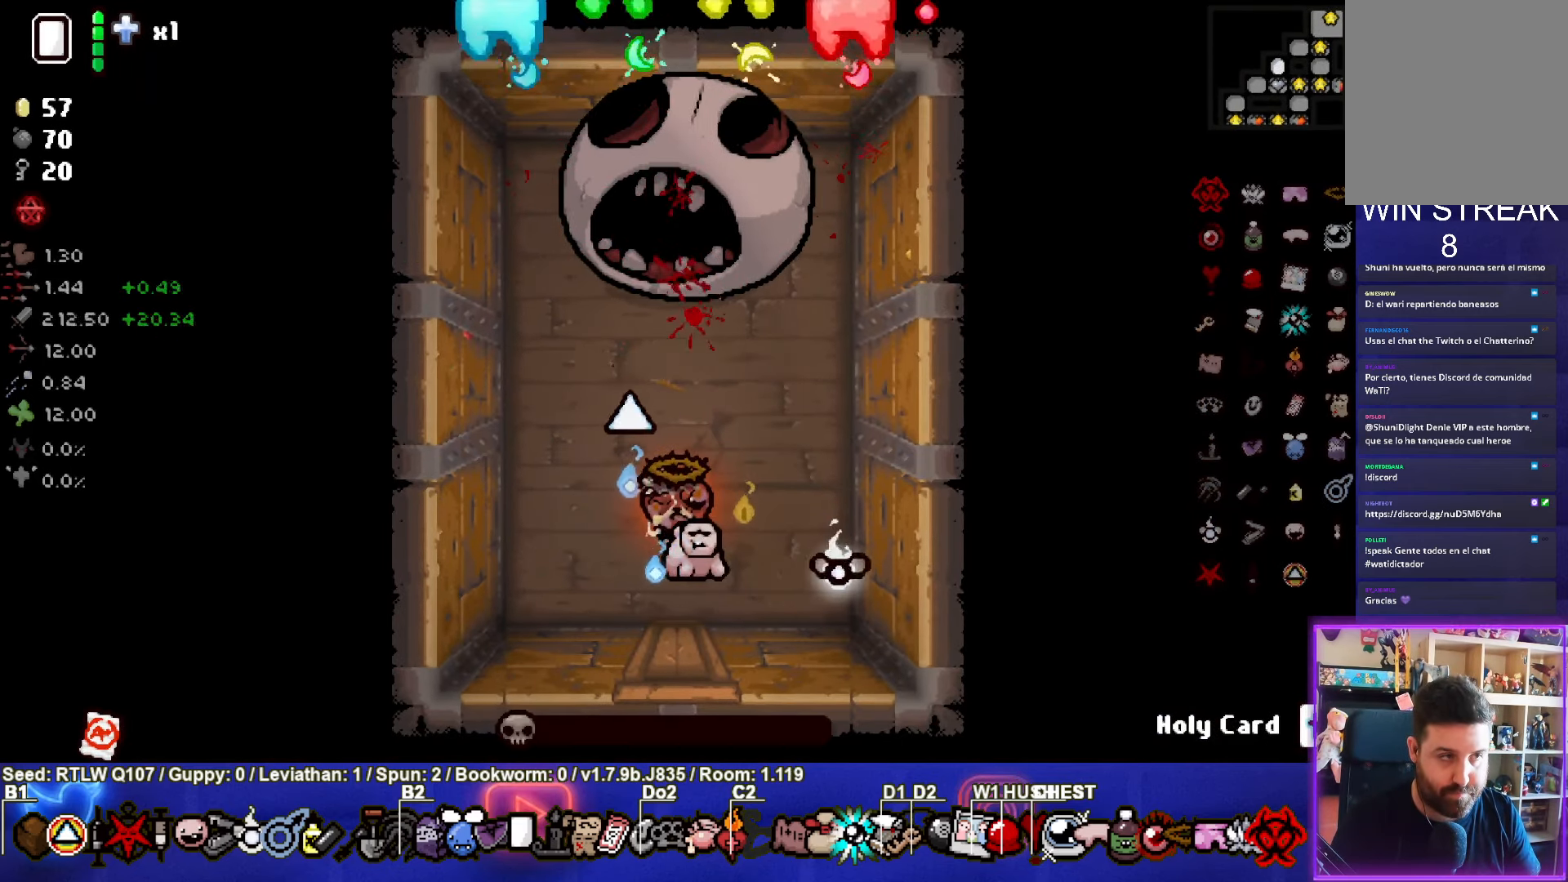
{"buttons": [], "left_stick": "center", "events": []}
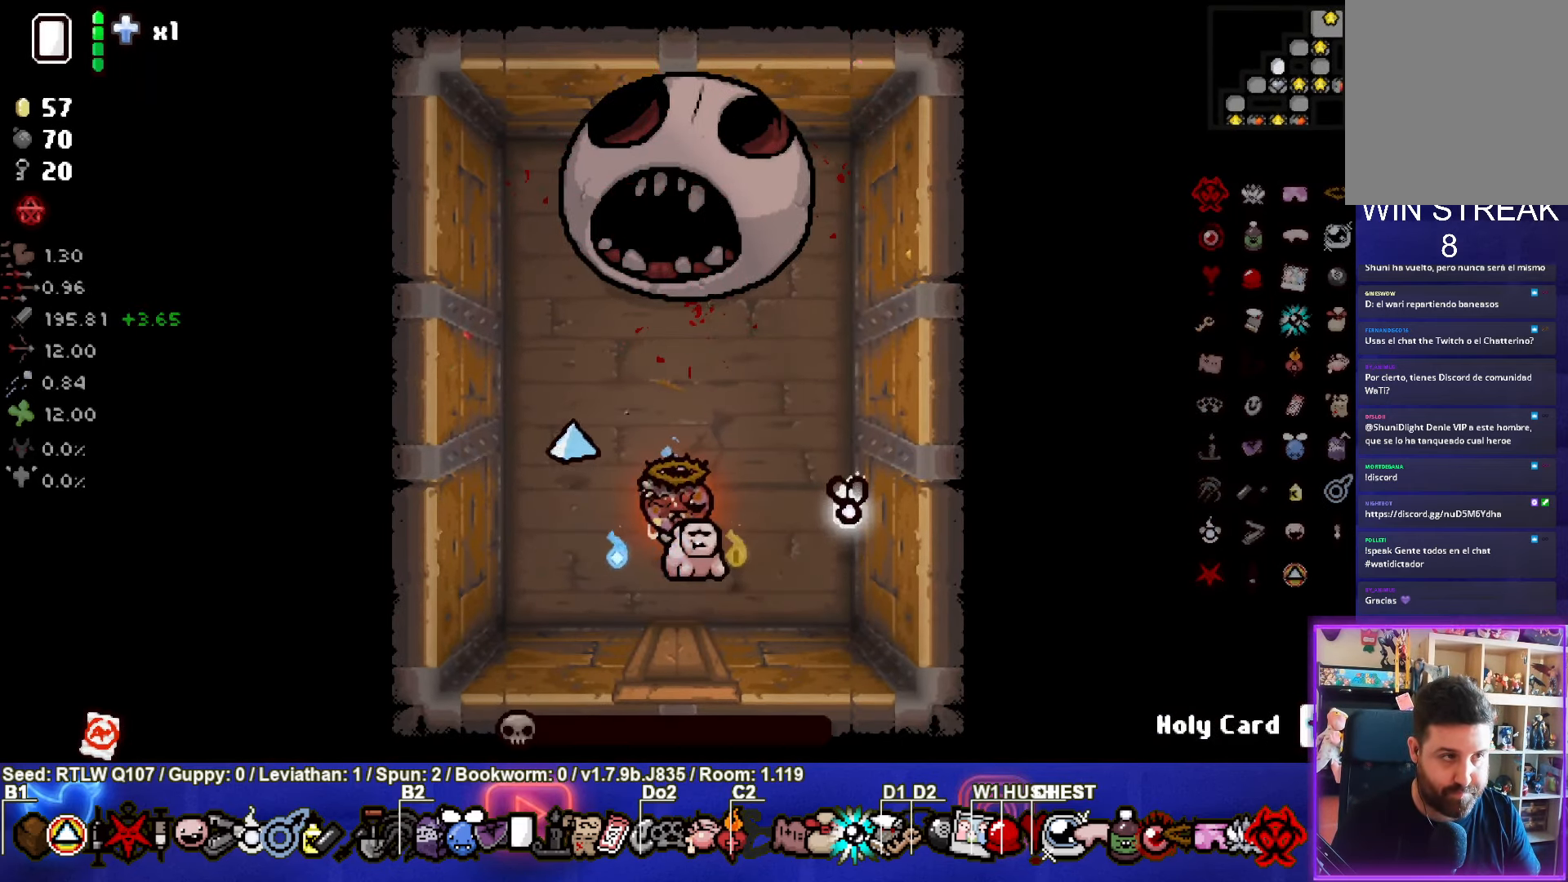
{"buttons": [], "left_stick": "center", "events": []}
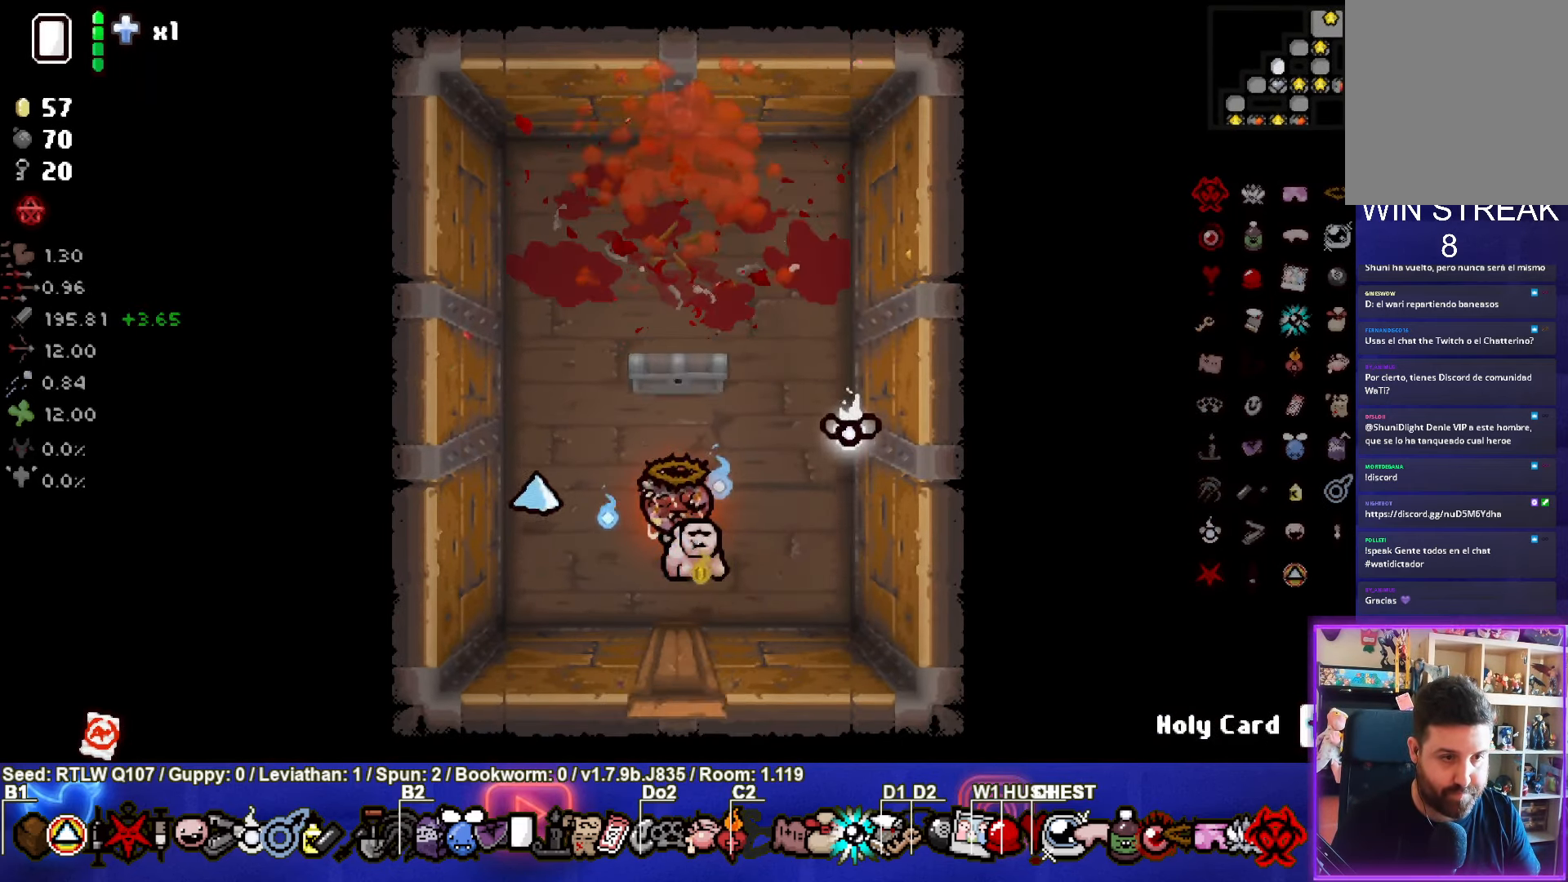
{"buttons": [], "left_stick": "up", "events": [[234, "left_stick", "up"]]}
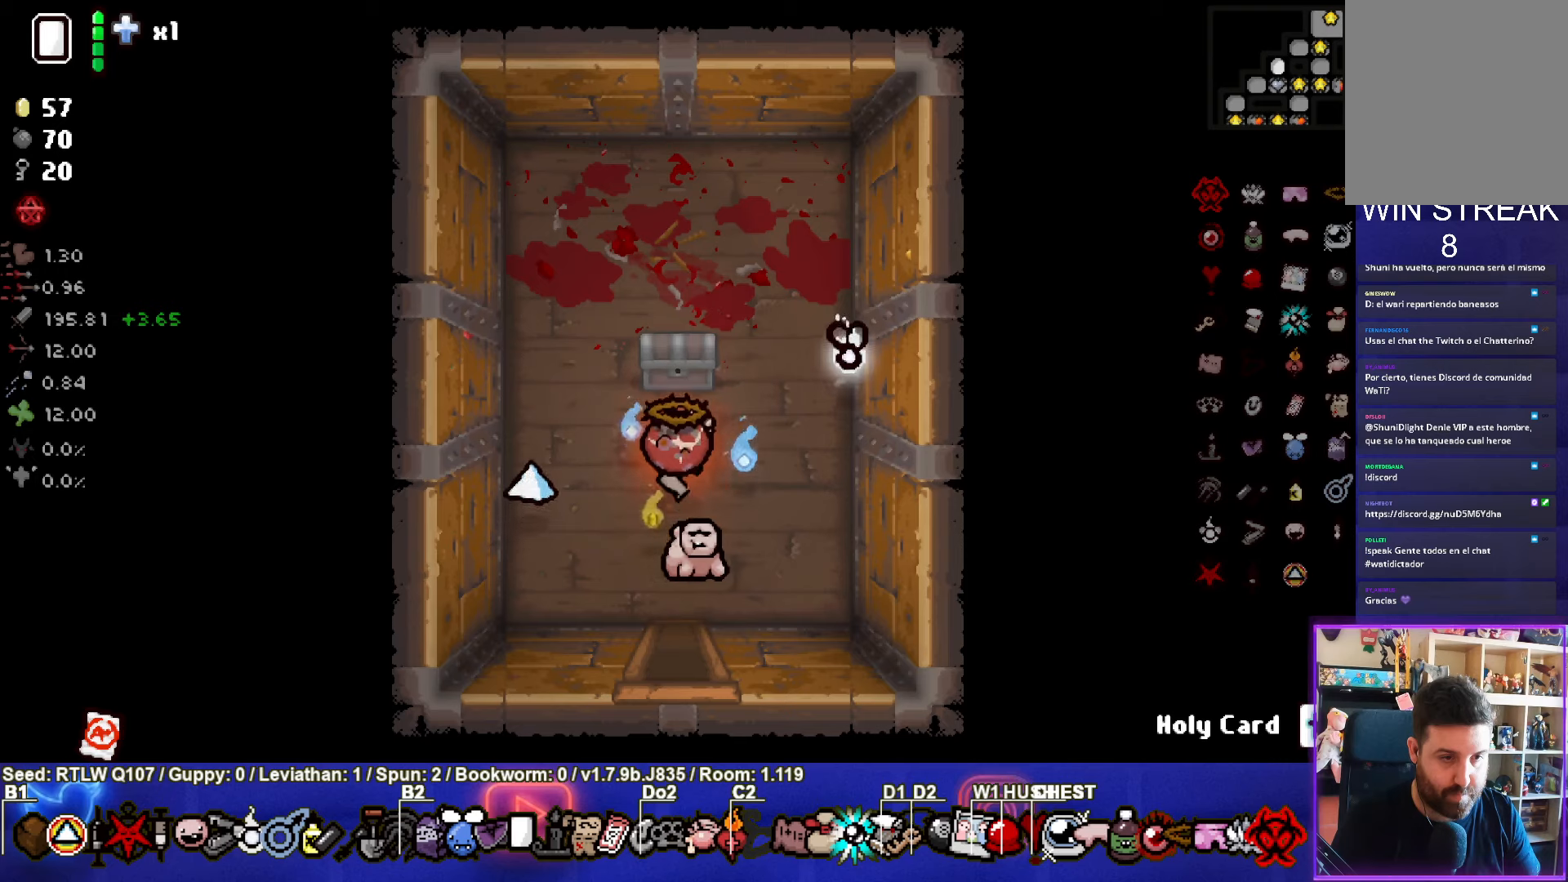
{"buttons": [], "left_stick": "center", "events": [[133, "left_stick", "center"]]}
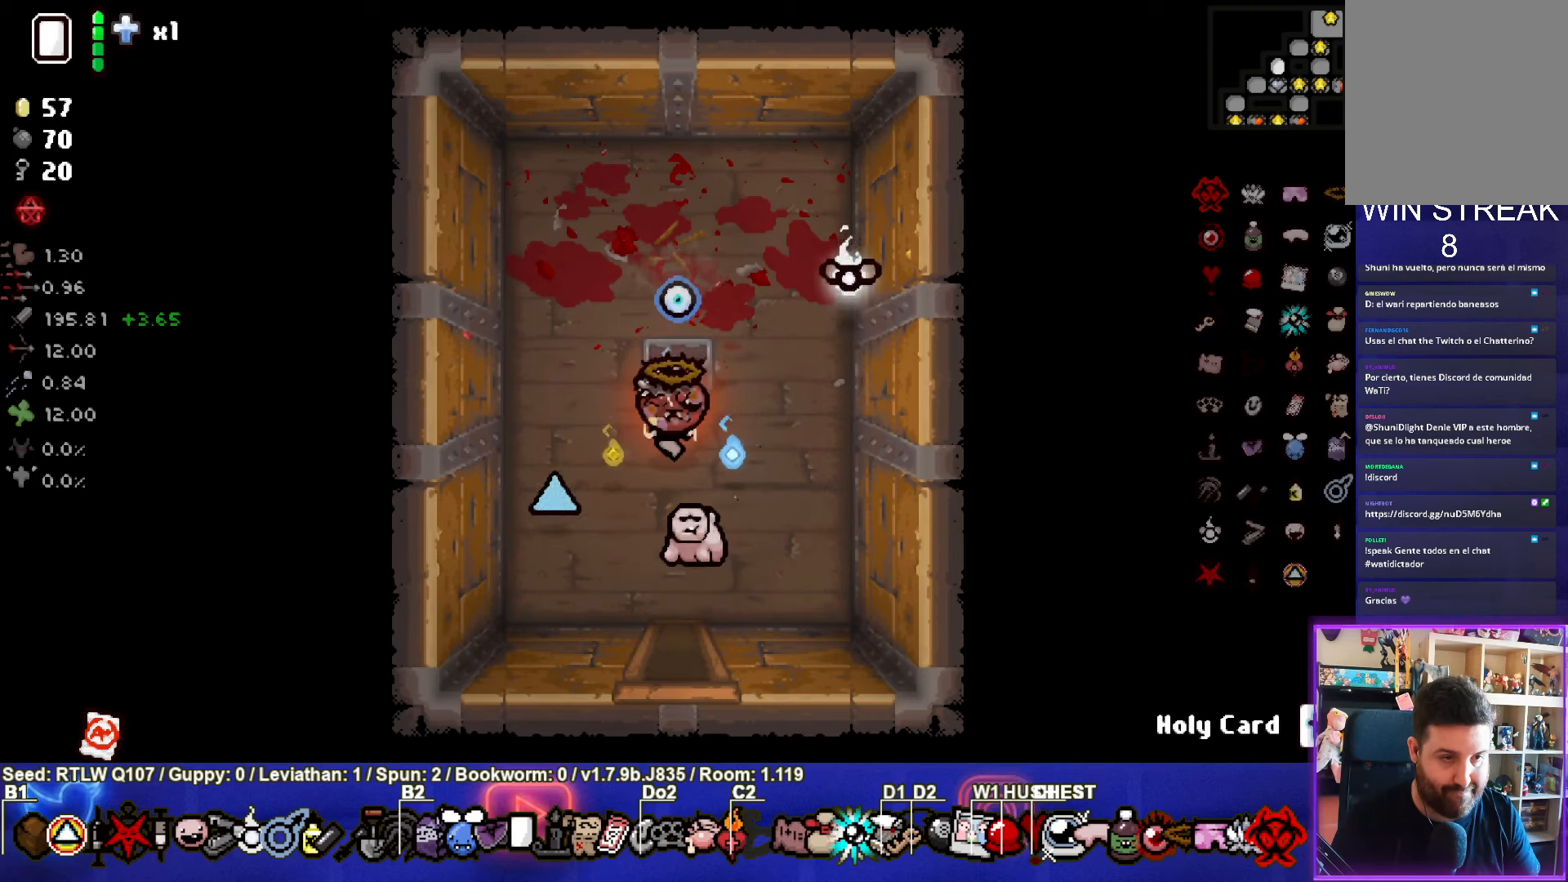
{"buttons": [], "left_stick": "down", "events": [[150, "left_stick", "up"], [433, "left_stick", "down"]]}
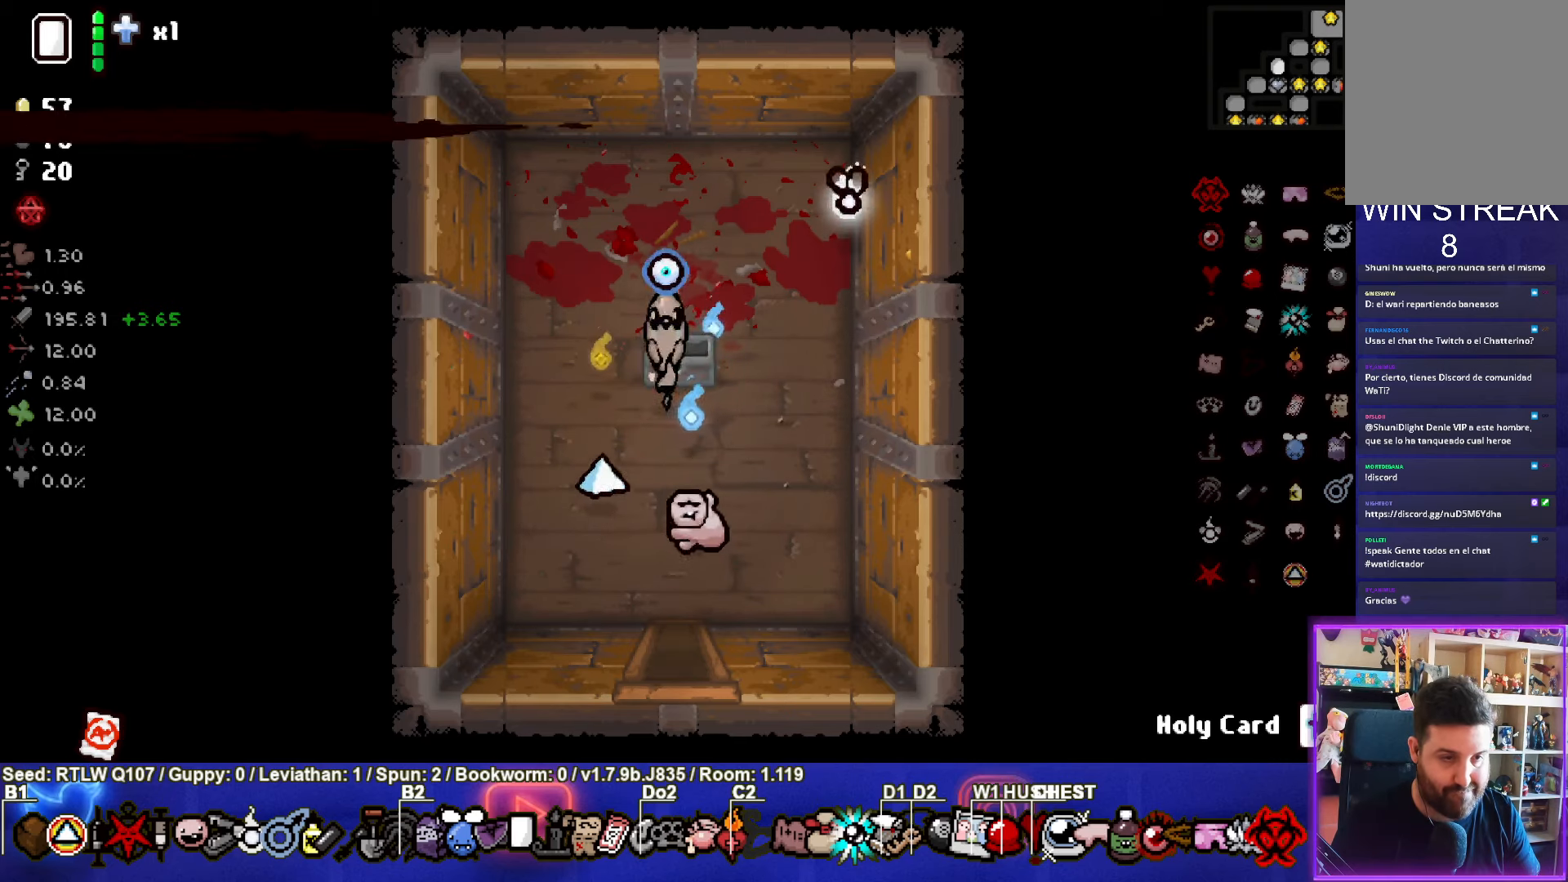
{"buttons": [], "left_stick": "down", "events": []}
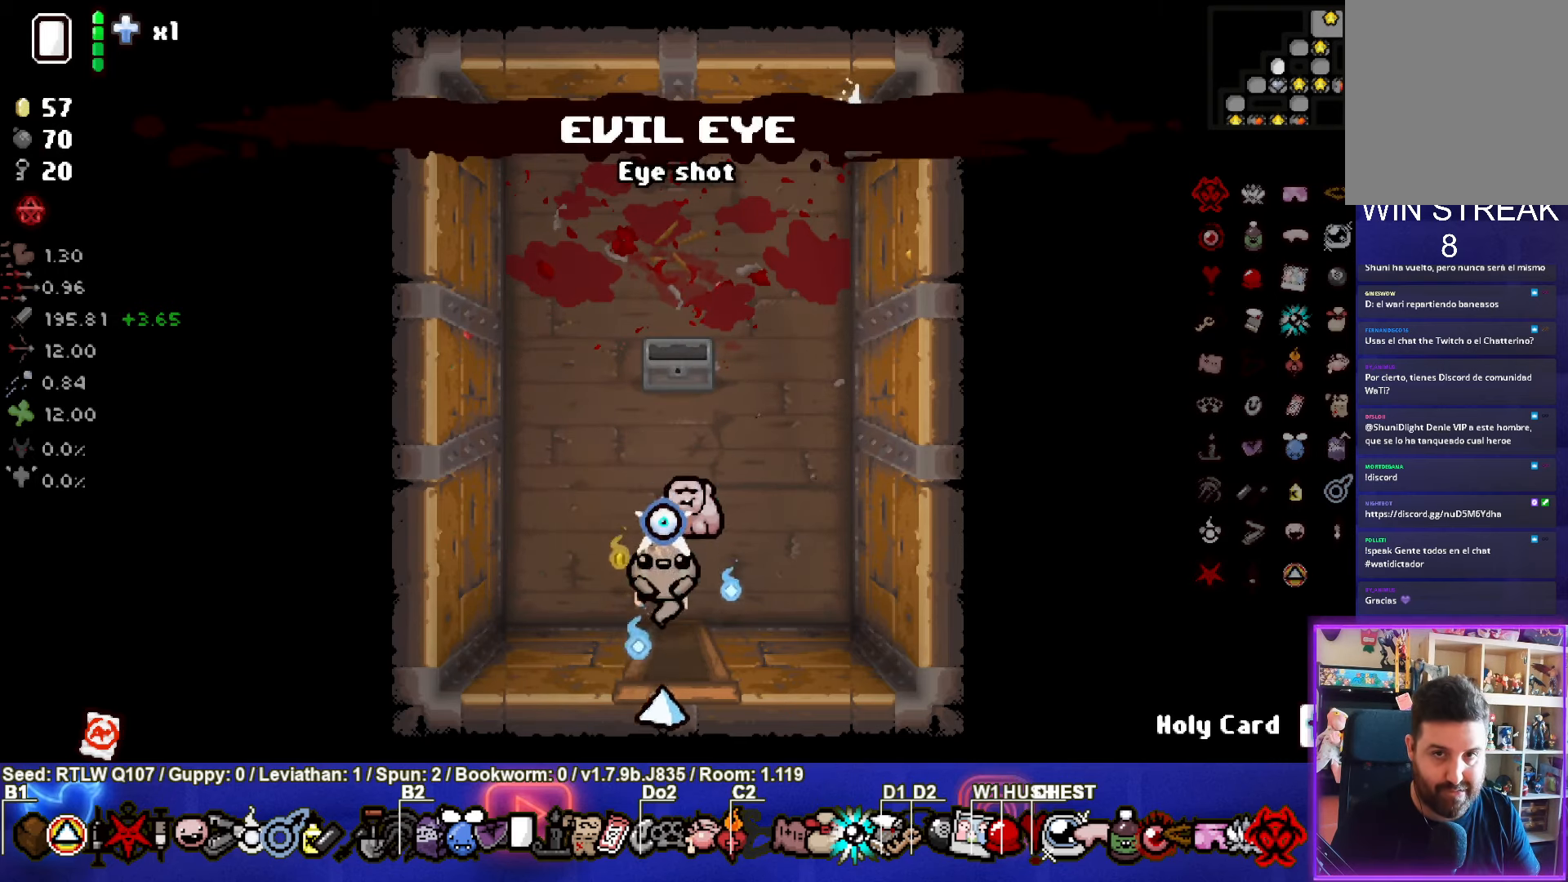
{"buttons": [], "left_stick": "down-right", "events": [[100, "left_stick", "down-right"]]}
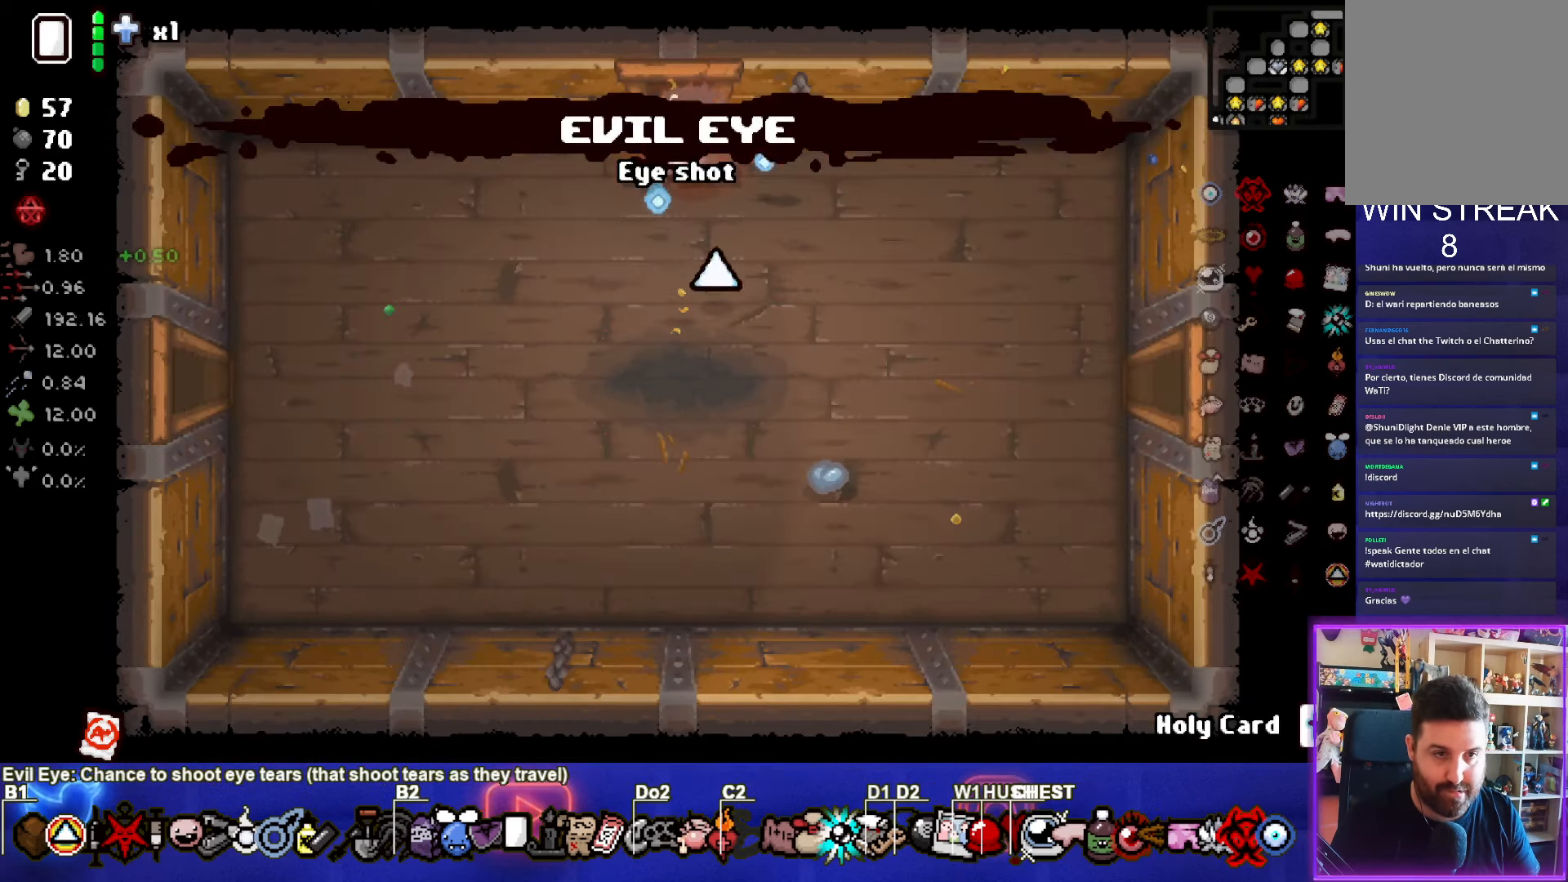
{"buttons": [], "left_stick": "right", "events": [[366, "left_stick", "right"]]}
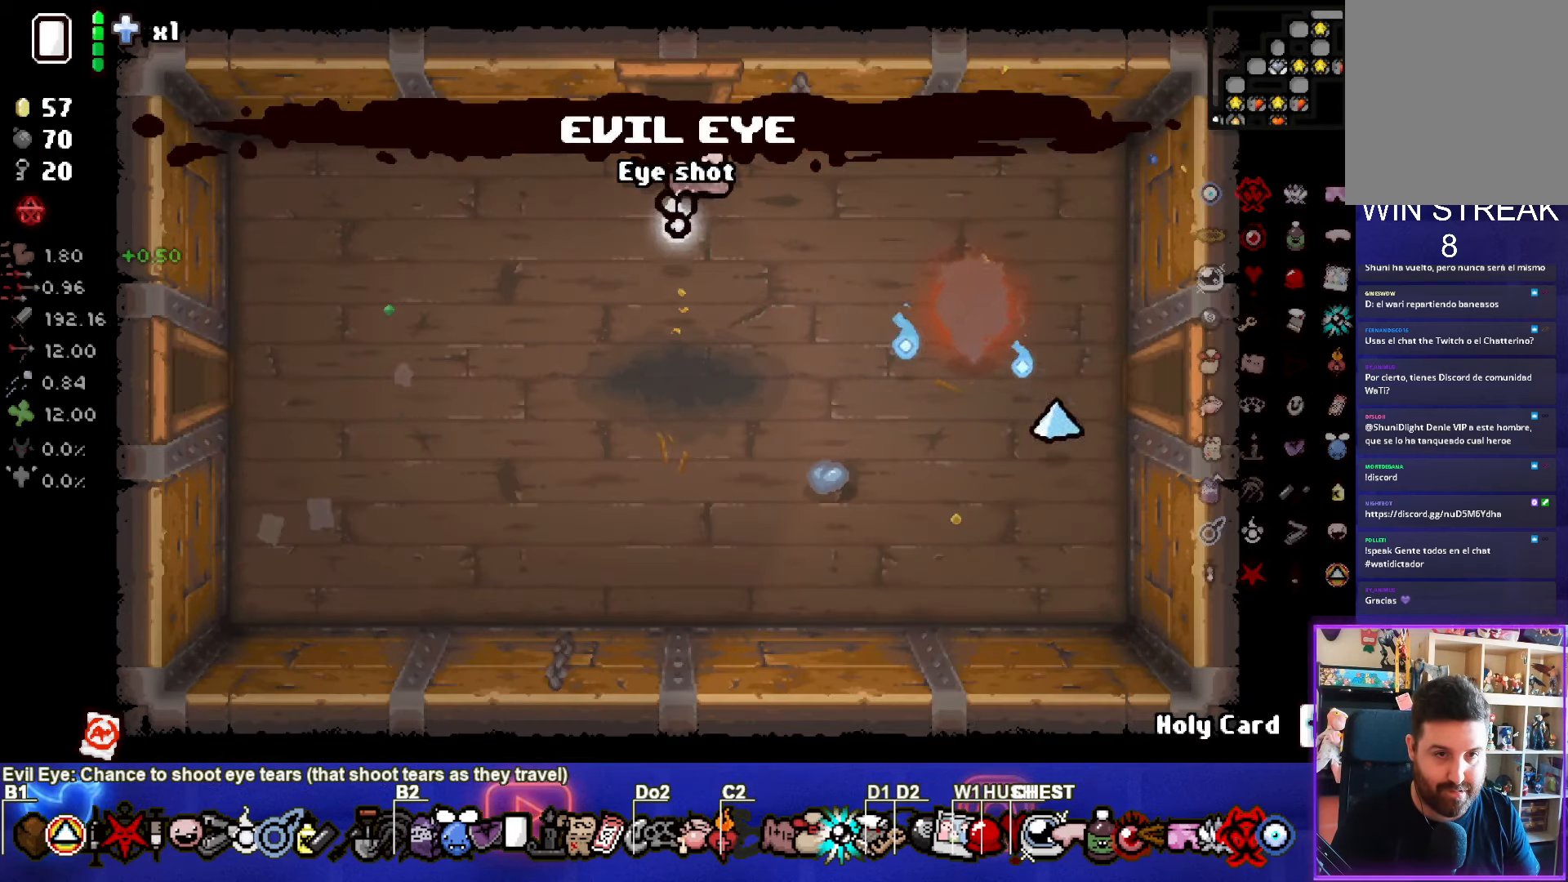
{"buttons": [], "left_stick": "center", "events": [[400, "left_stick", "center"]]}
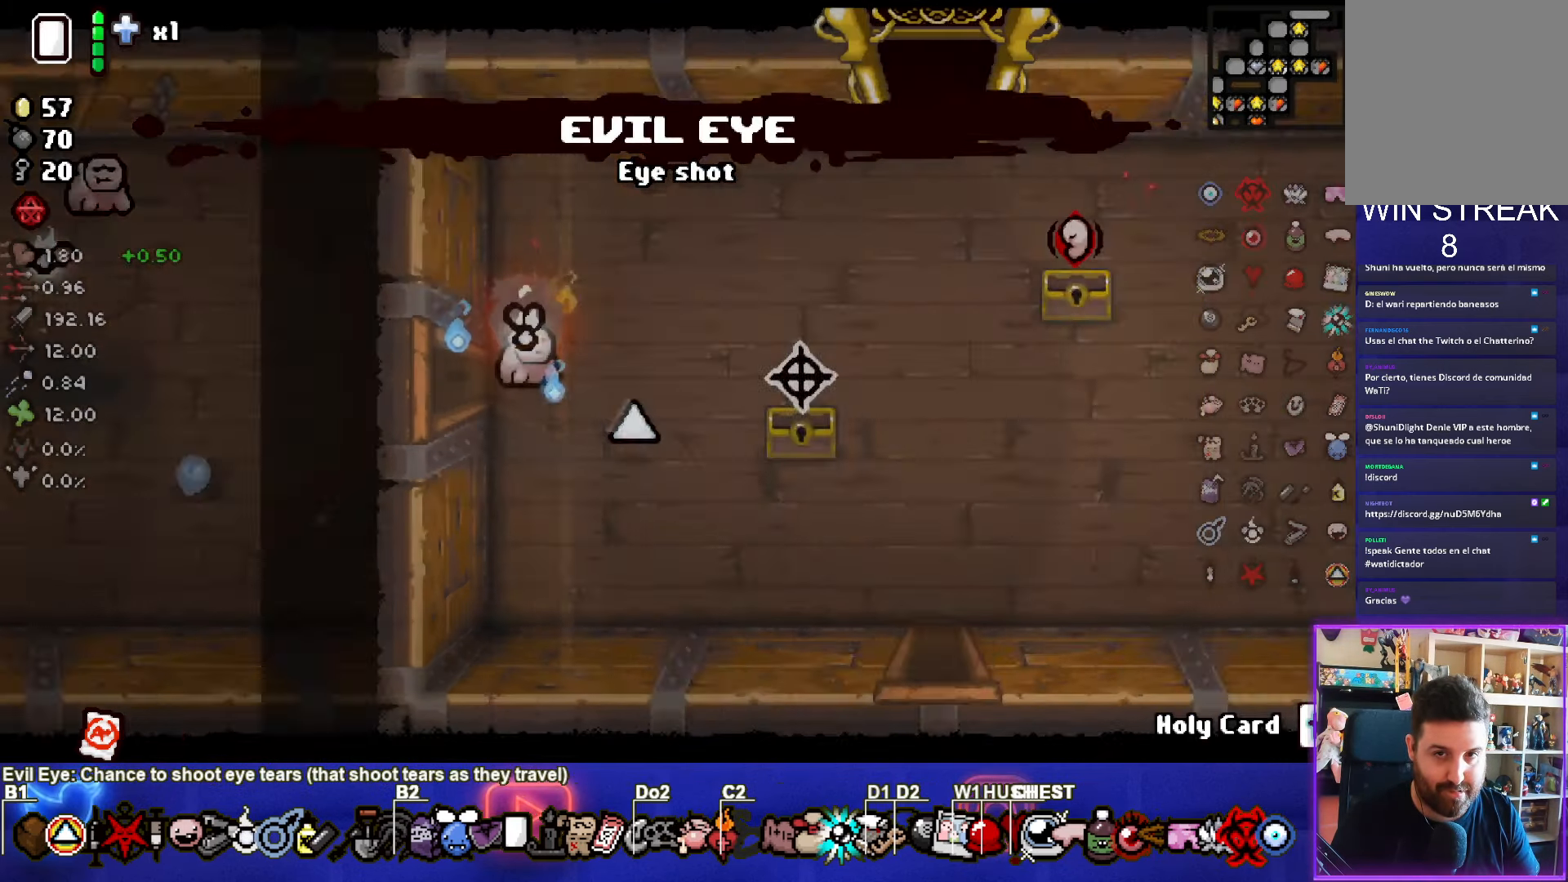
{"buttons": [], "left_stick": "up-right", "events": [[100, "left_stick", "right"], [500, "left_stick", "up-right"]]}